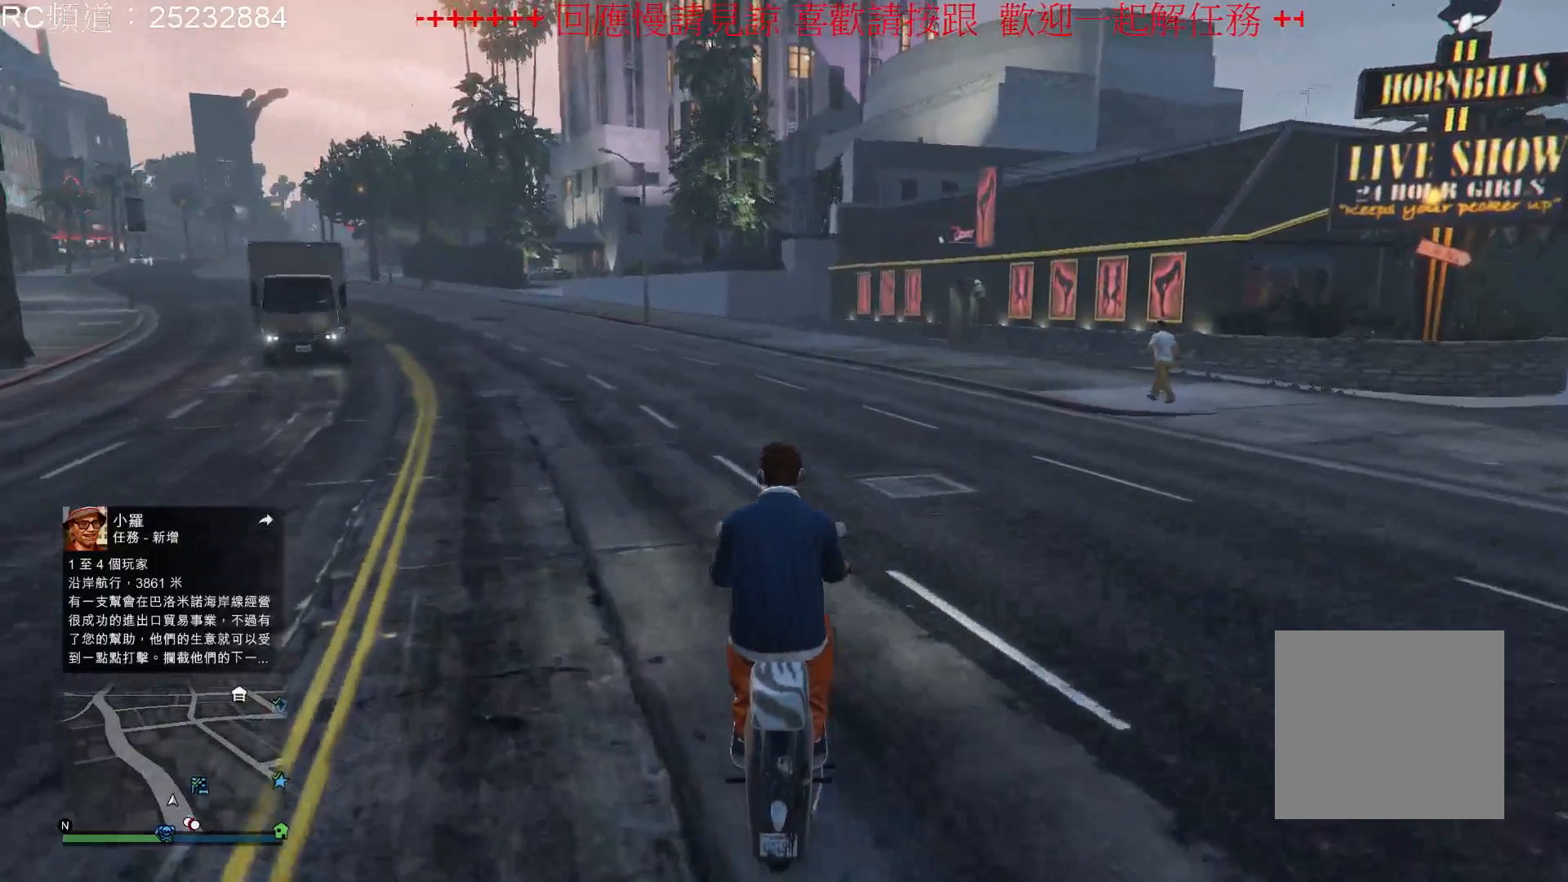
Gameplay with a controller (Xbox layout); each line is a JSON object with the inputs held at the frame after it. "events" lists button and stick changes between this image and that frame as [ms after this image, input, new state], when the widget could be followed in between. Not read: L3 R3.
{"buttons": ["L2"], "left_stick": "center", "right_stick": "center", "events": [[500, "L2", "down"]]}
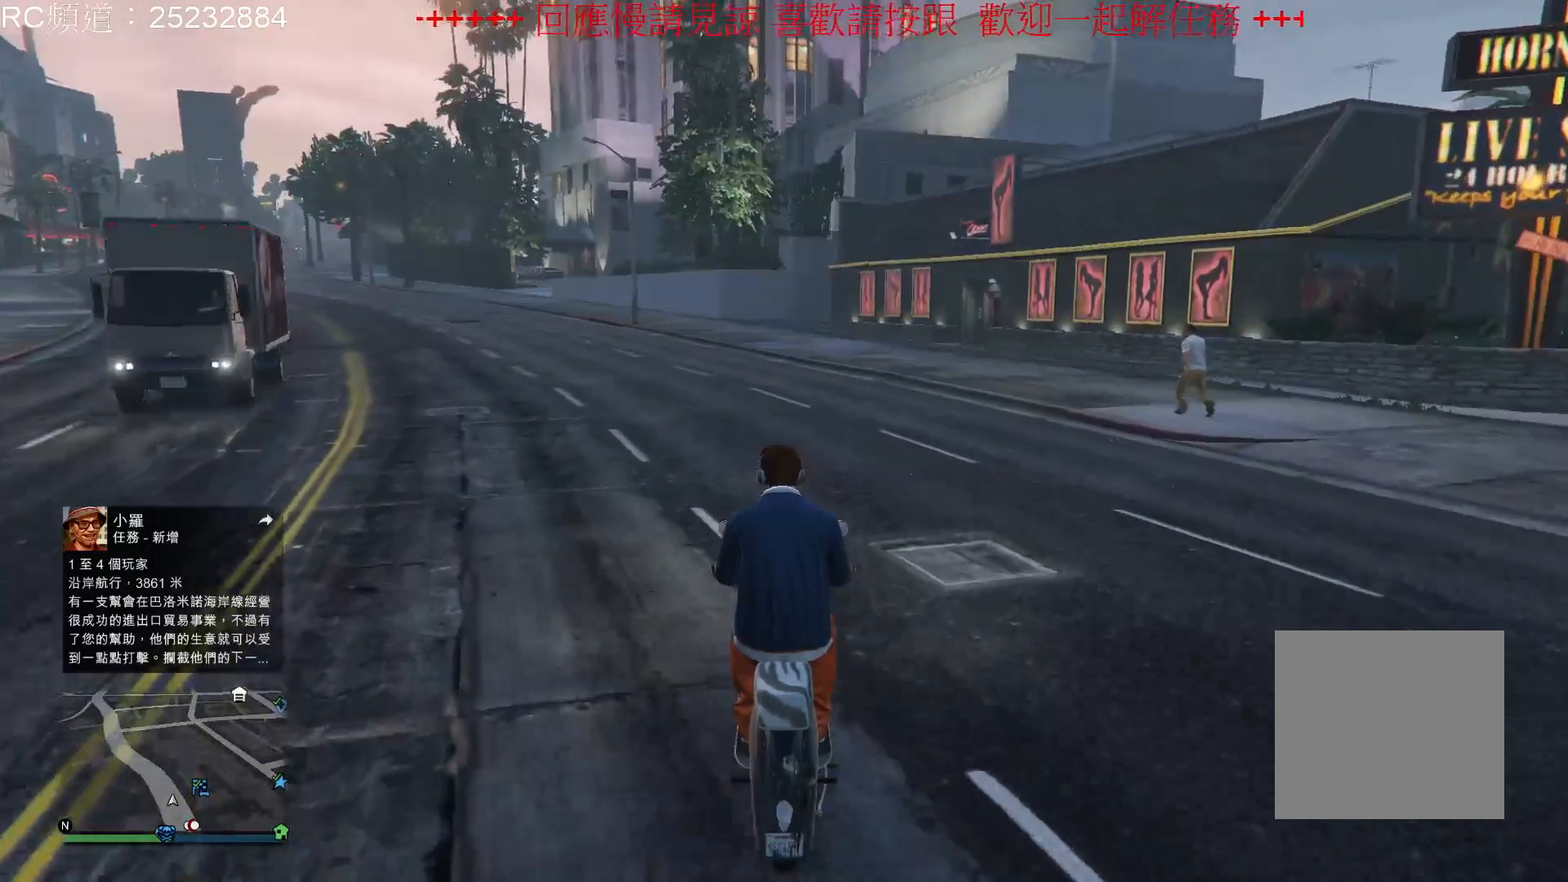
{"buttons": [], "left_stick": "center", "right_stick": "center", "events": [[333, "L2", "up"]]}
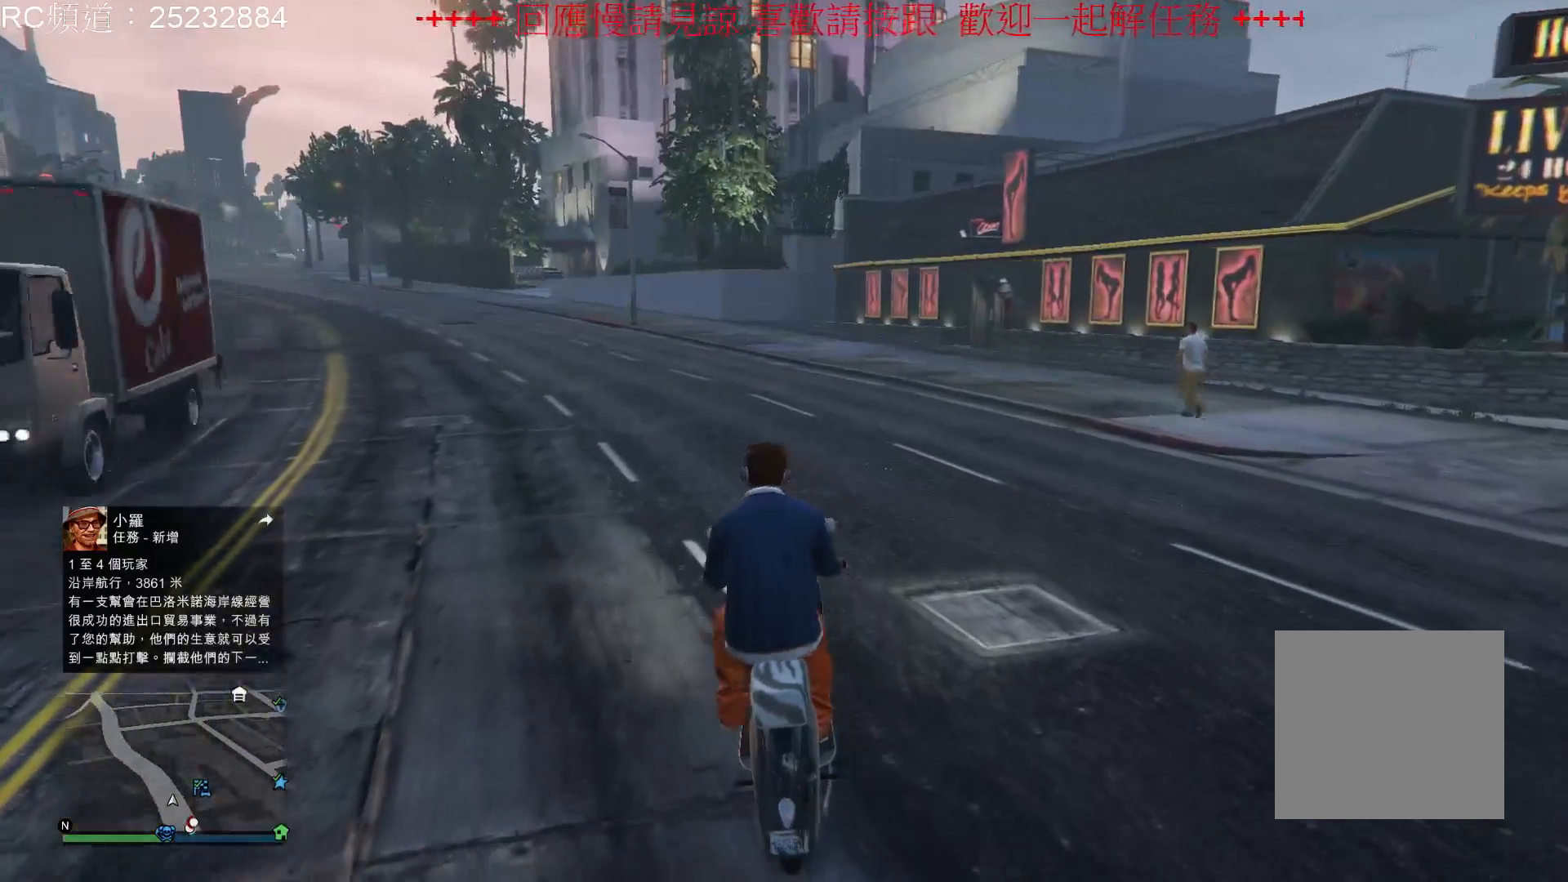
{"buttons": [], "left_stick": "center", "right_stick": "center", "events": []}
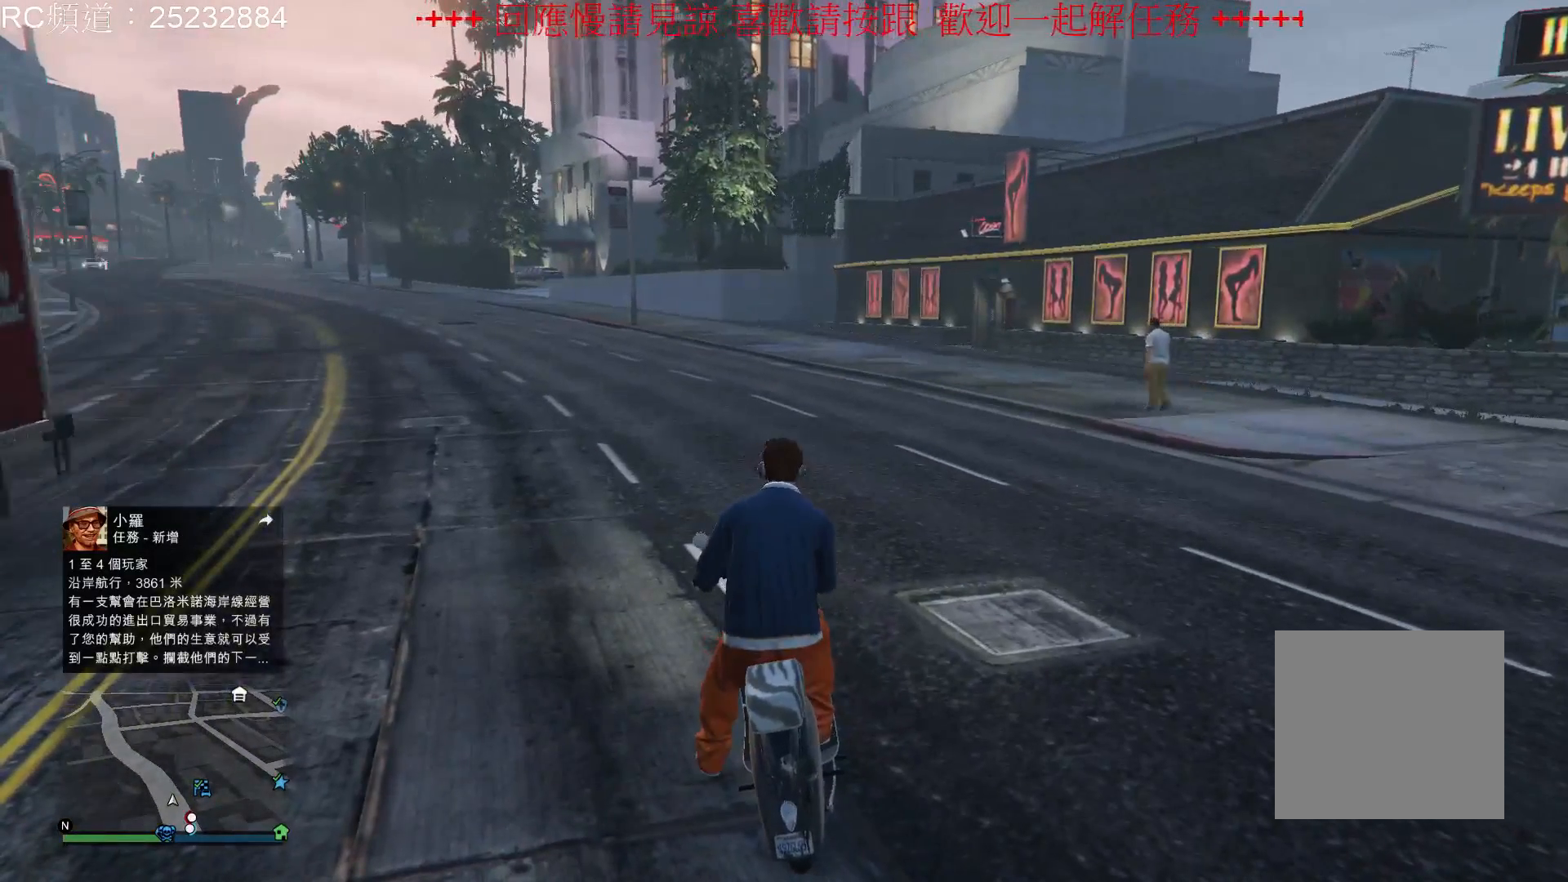
{"buttons": [], "left_stick": "center", "right_stick": "center", "events": []}
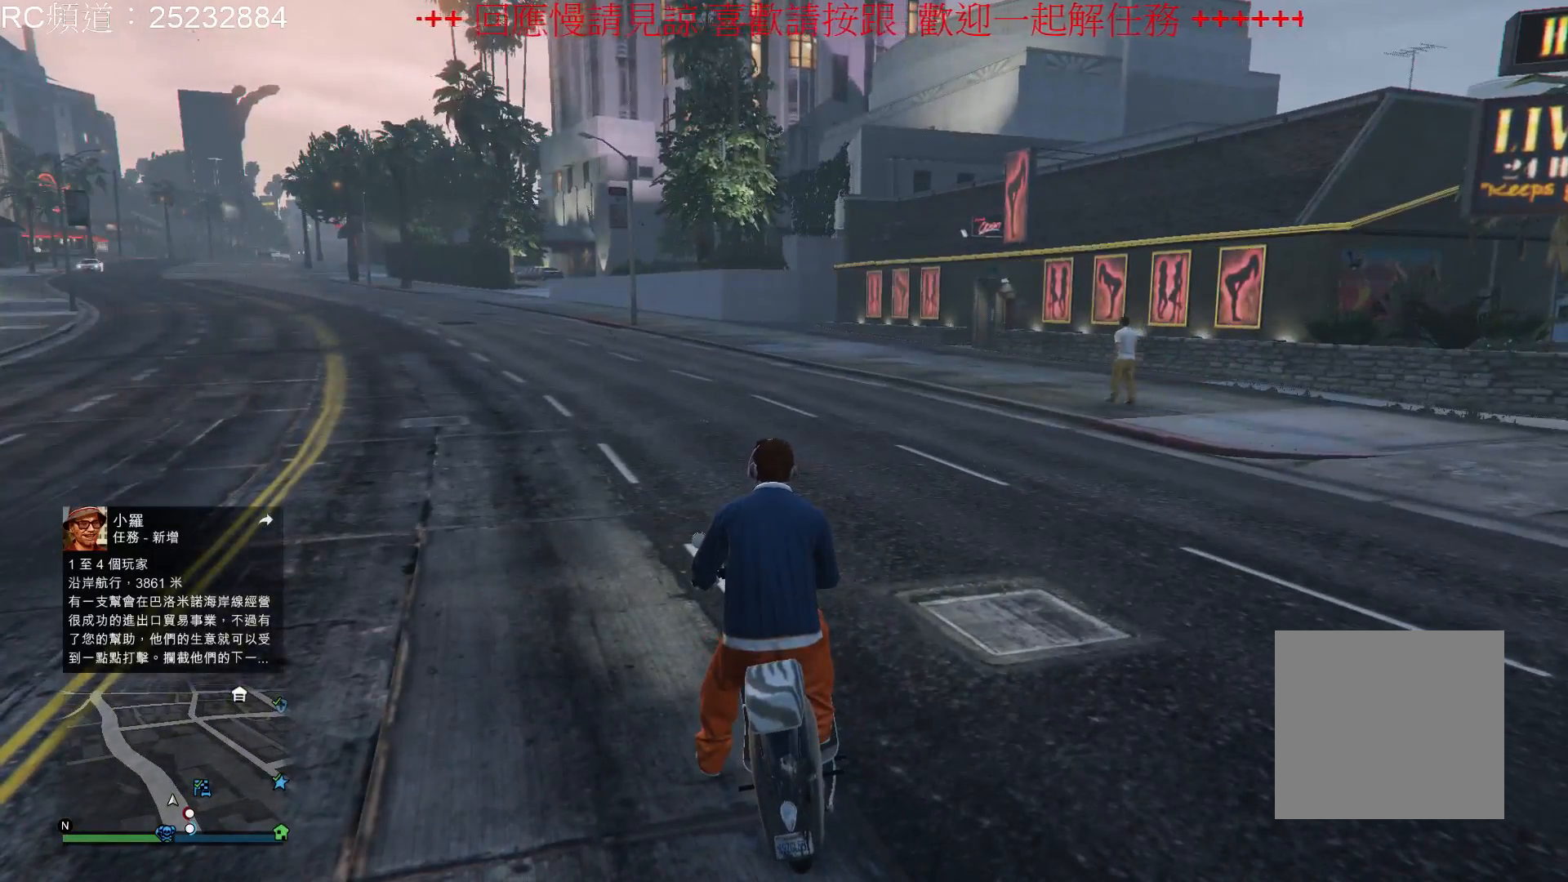
{"buttons": [], "left_stick": "center", "right_stick": "center", "events": []}
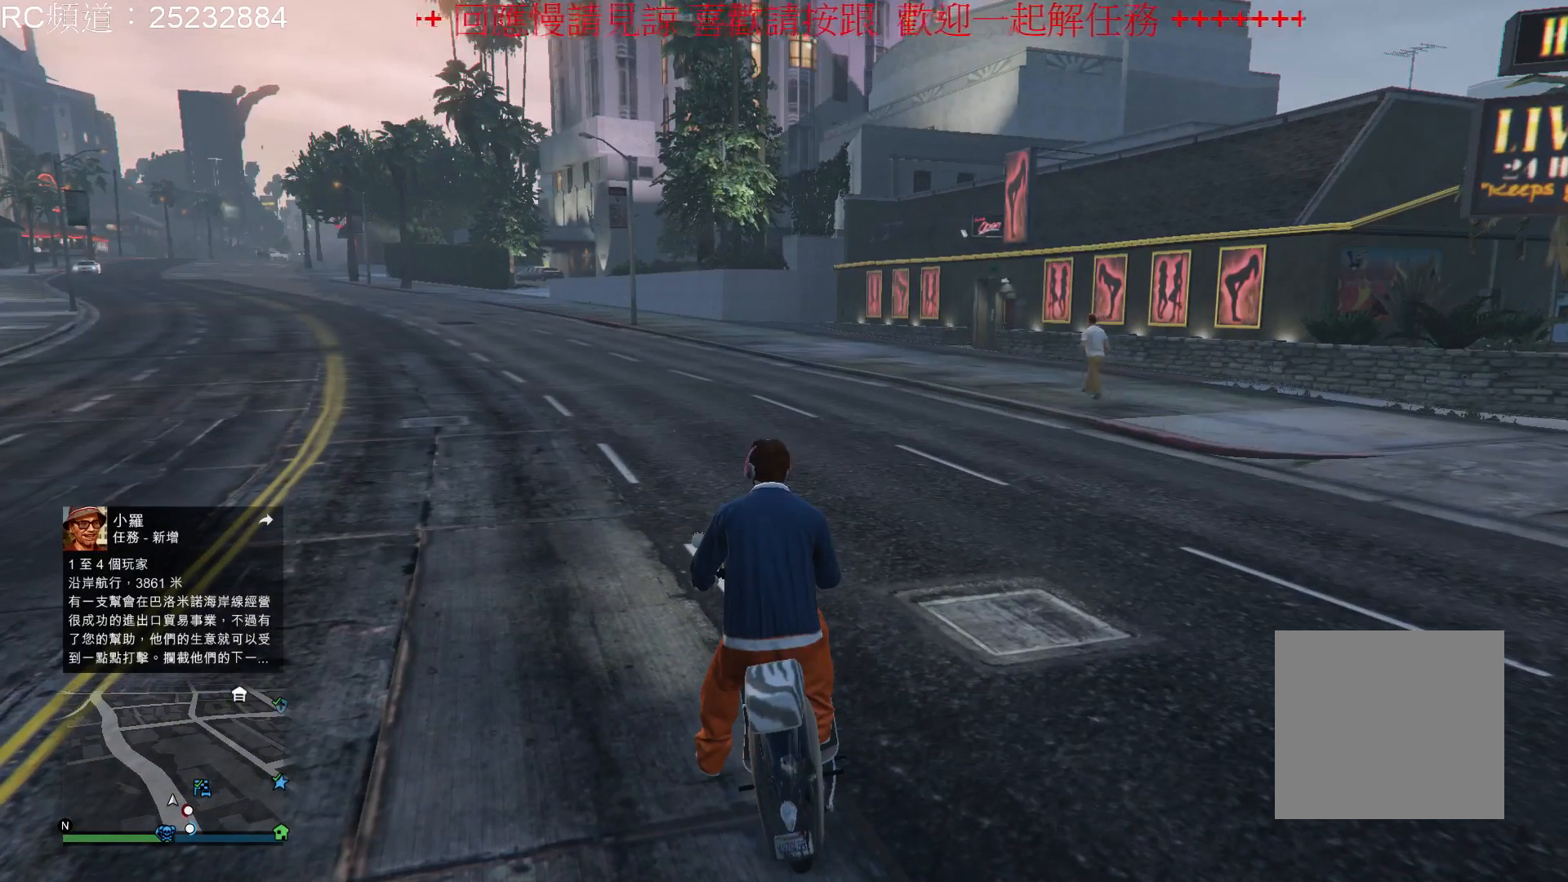
{"buttons": [], "left_stick": "center", "right_stick": "center", "events": []}
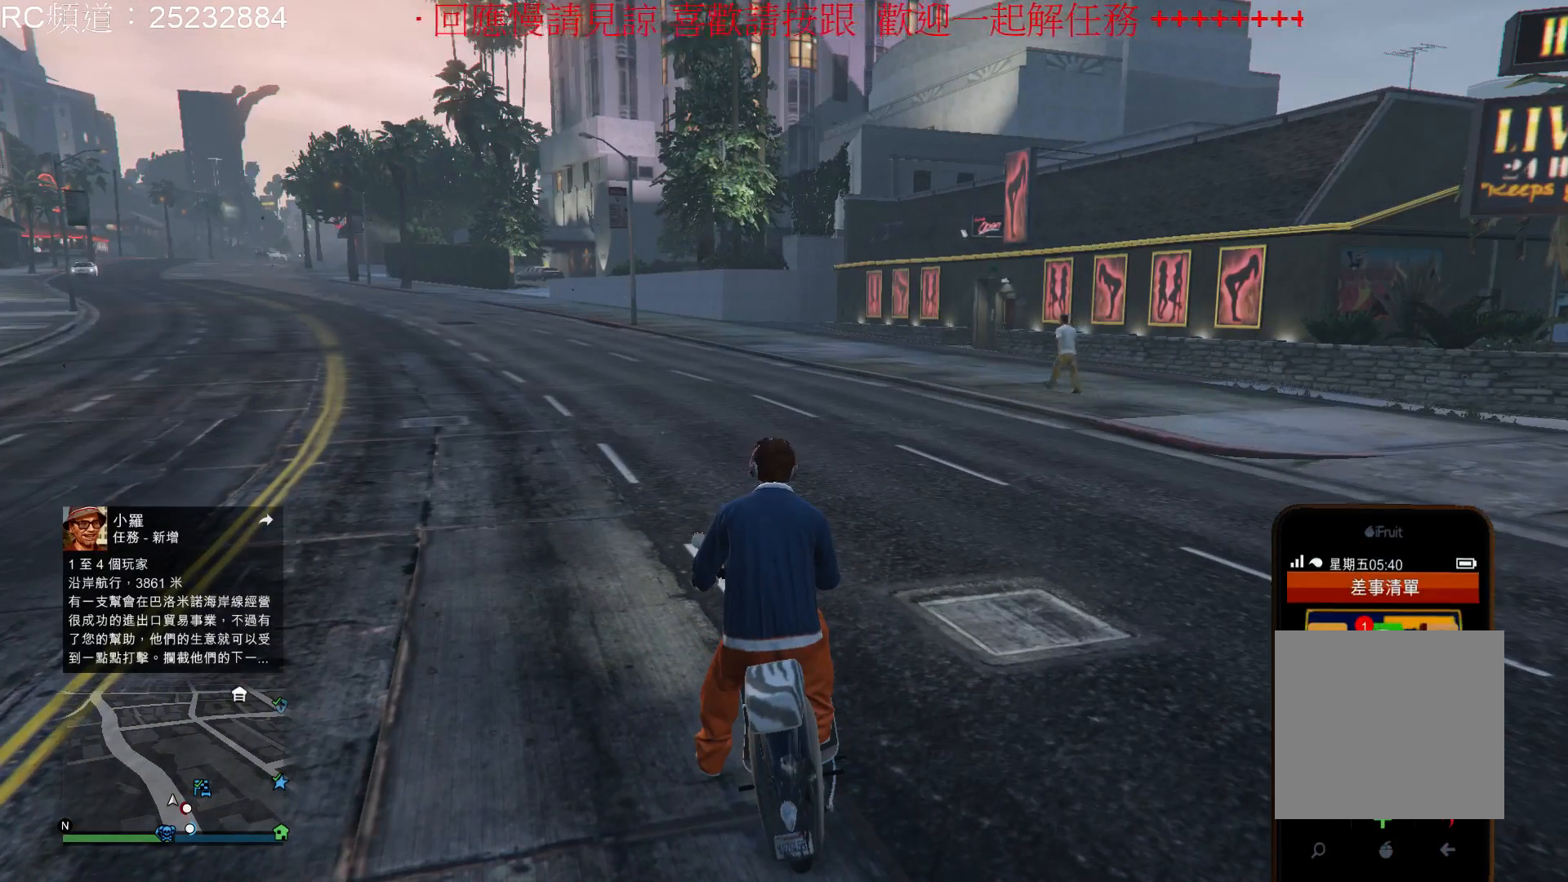
{"buttons": ["A"], "left_stick": "center", "right_stick": "center", "events": [[367, "A", "down"]]}
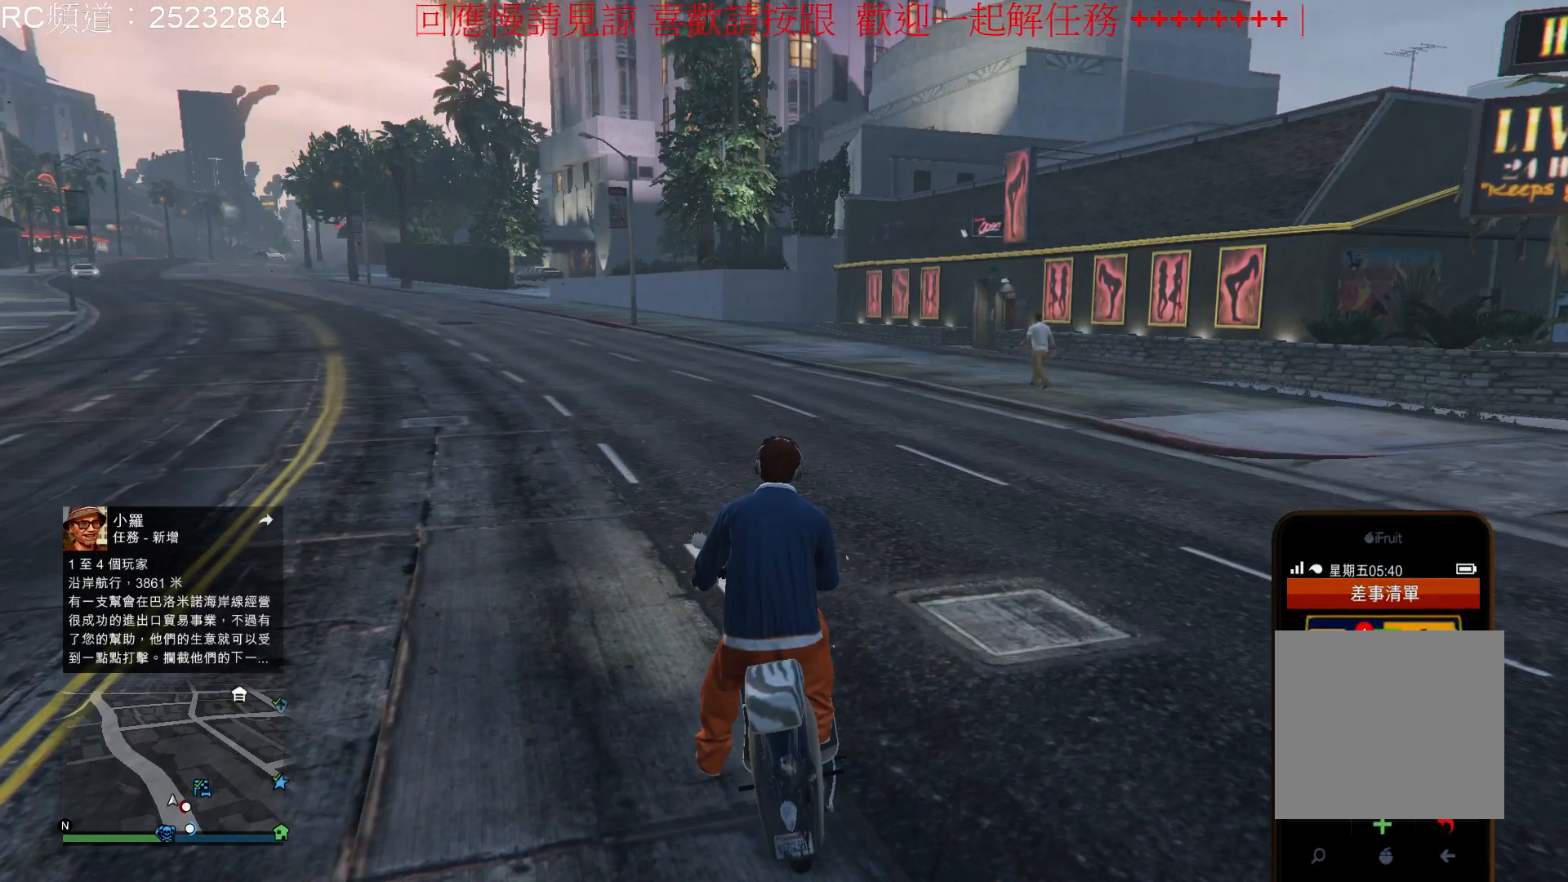
{"buttons": [], "left_stick": "center", "right_stick": "center", "events": [[33, "A", "up"]]}
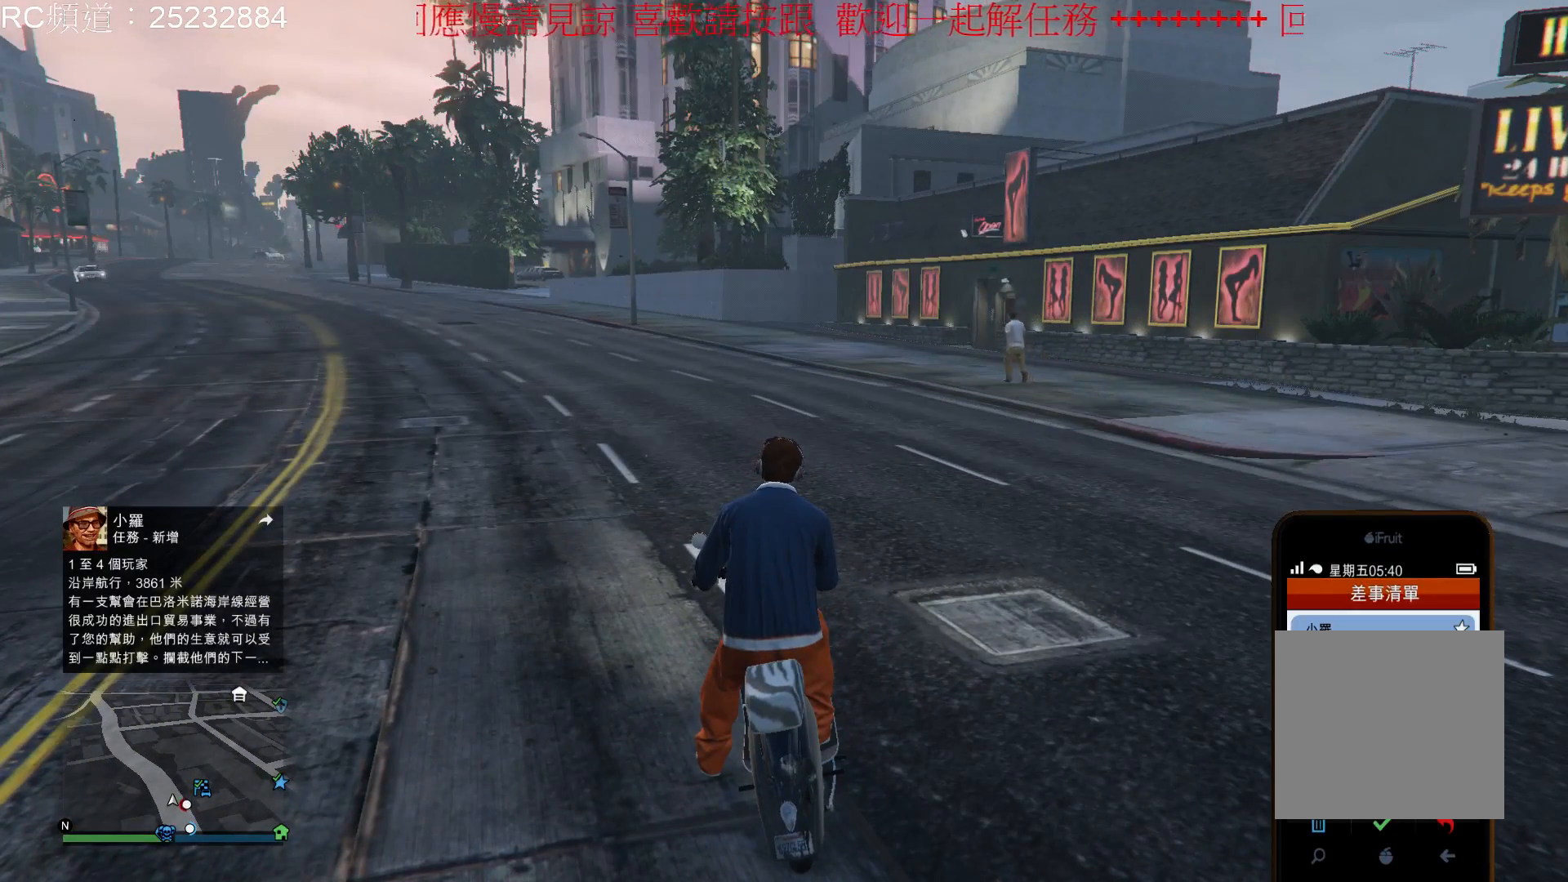
{"buttons": [], "left_stick": "center", "right_stick": "center", "events": []}
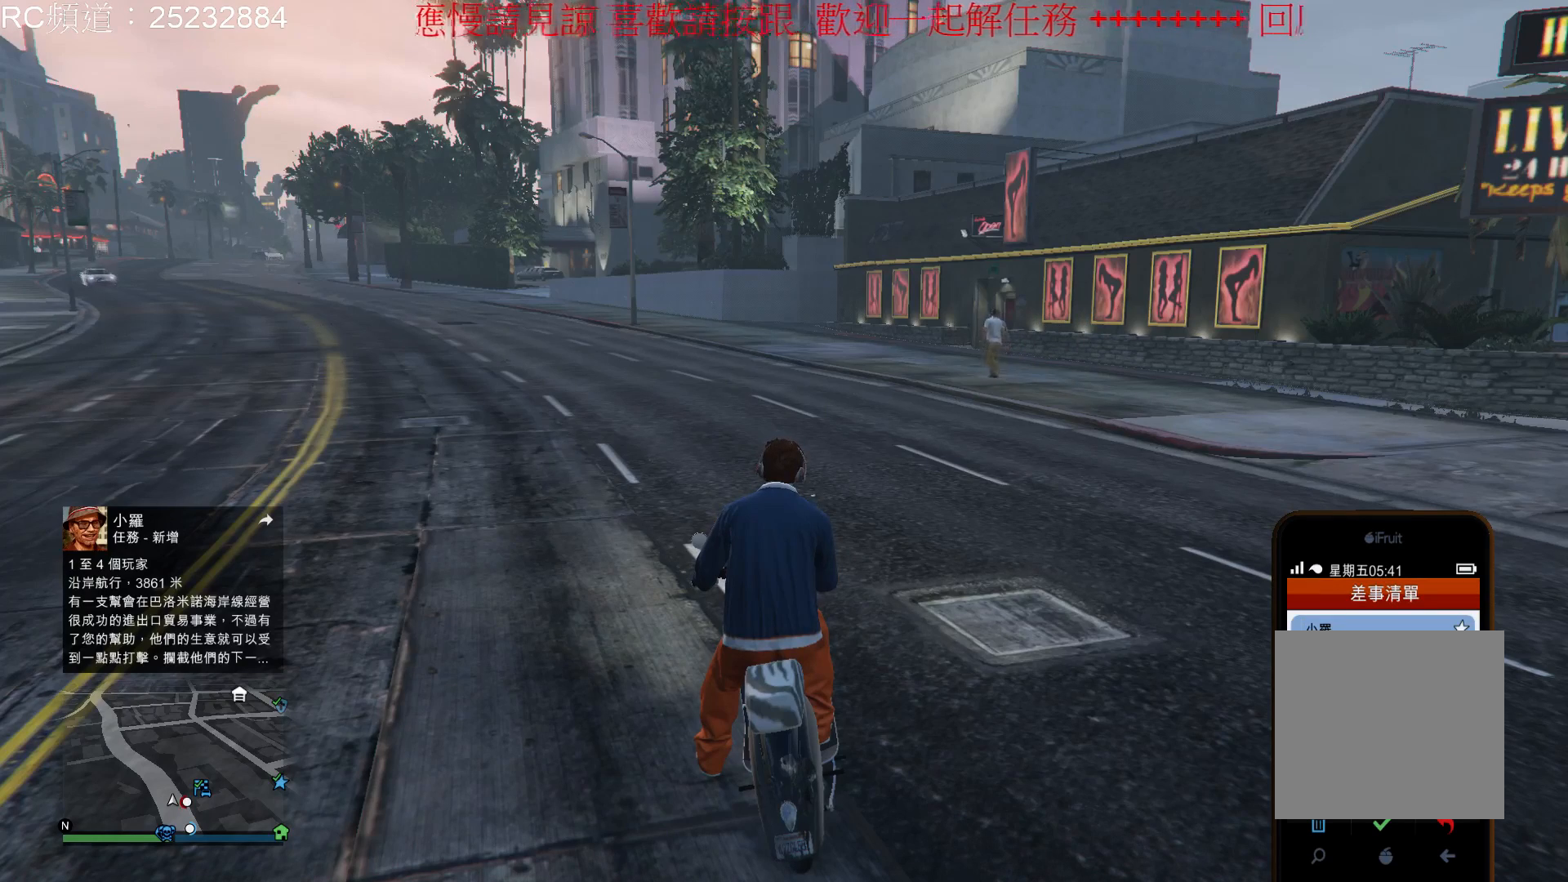
{"buttons": [], "left_stick": "center", "right_stick": "center", "events": [[267, "A", "down"], [433, "A", "up"]]}
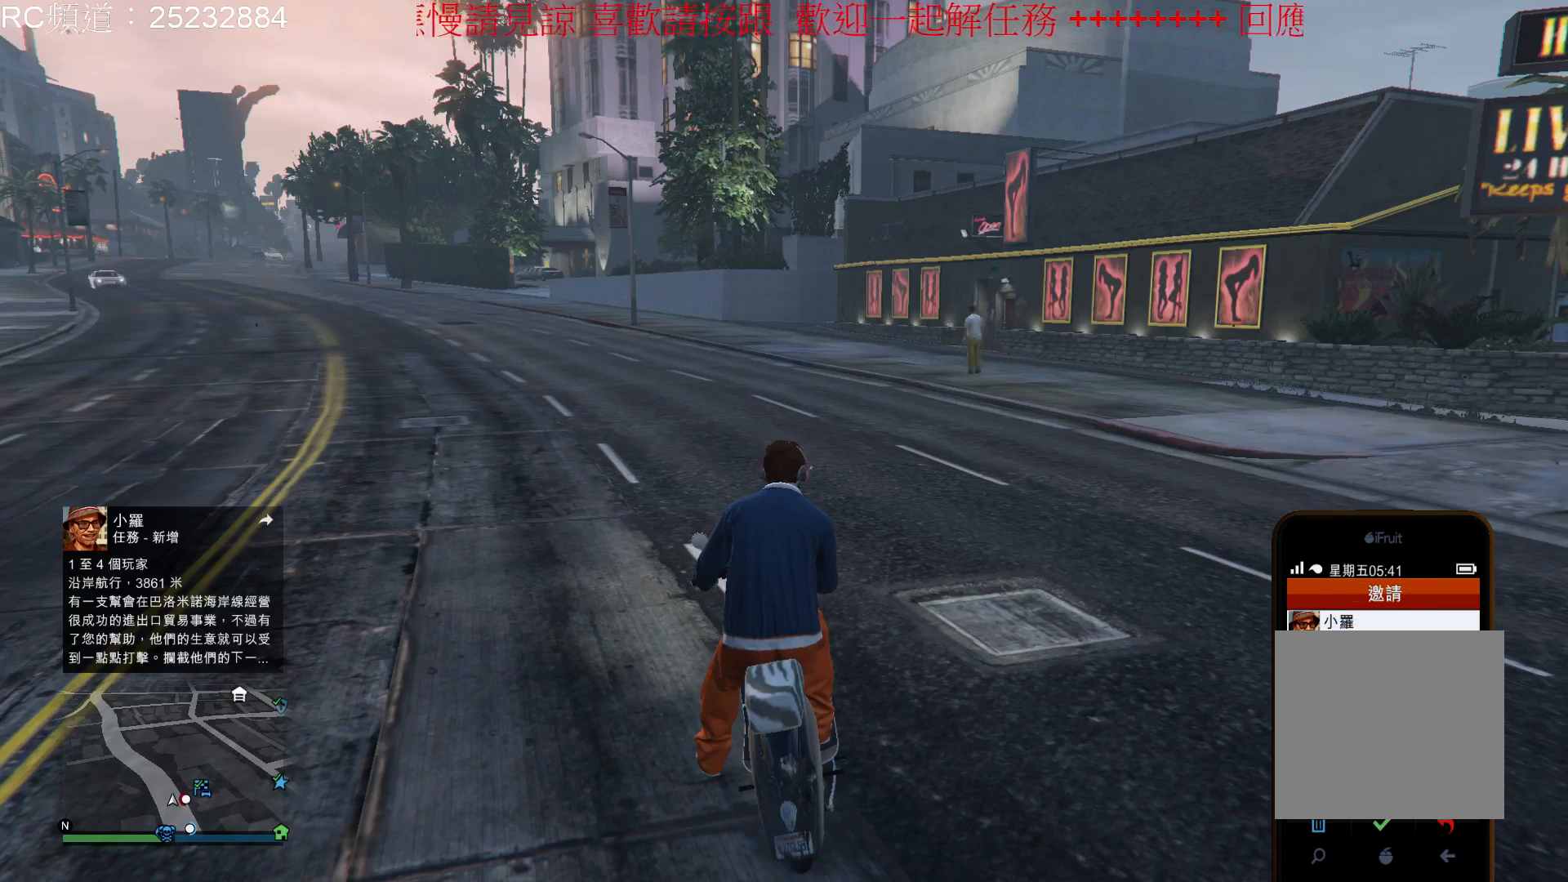
{"buttons": [], "left_stick": "center", "right_stick": "center", "events": []}
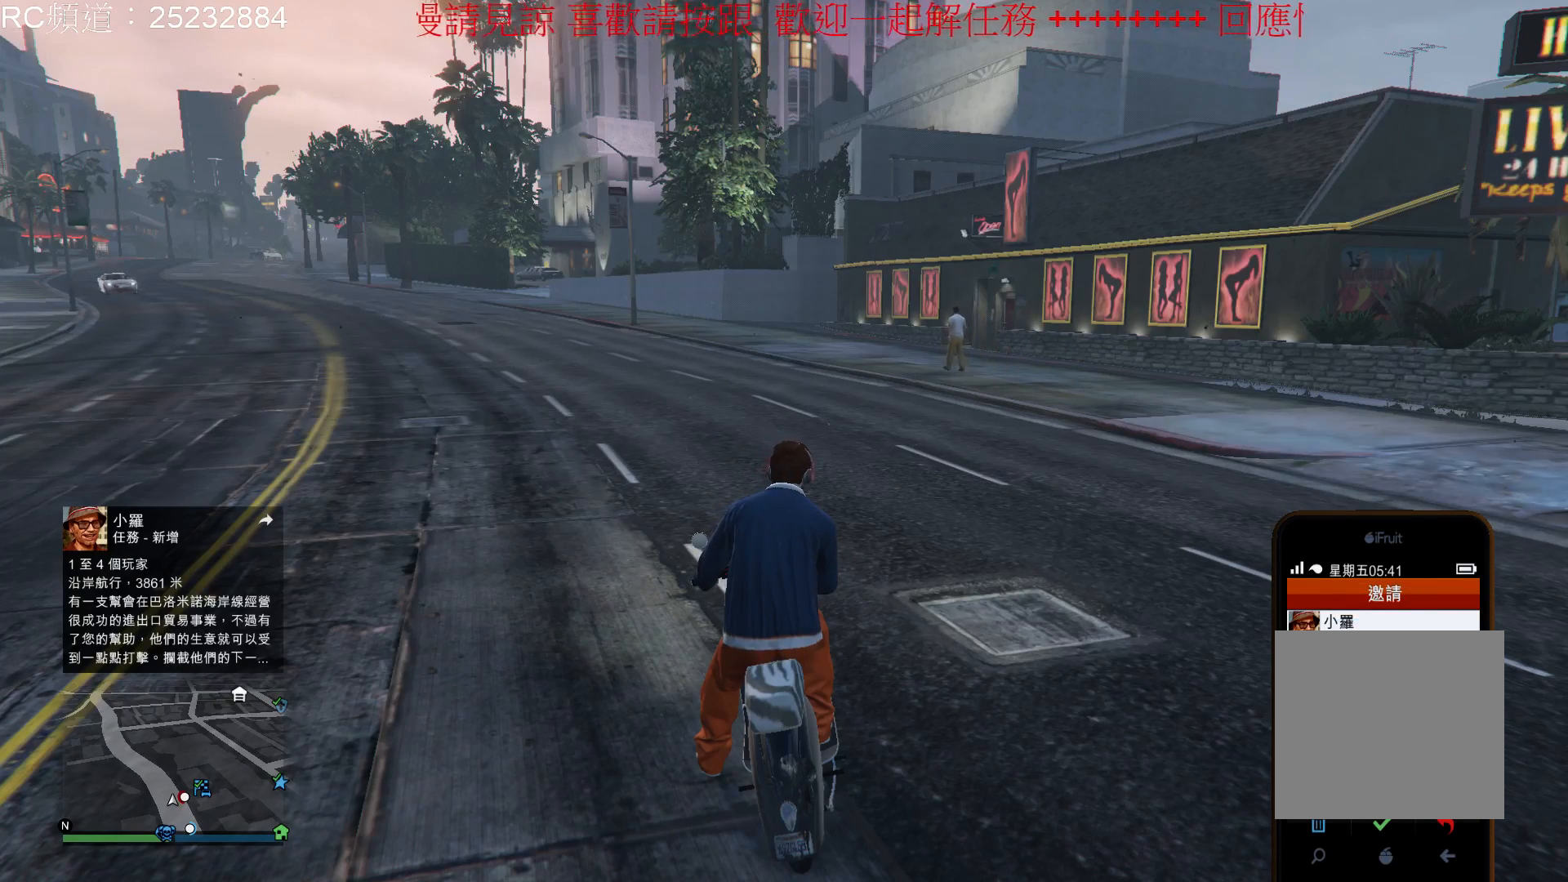
{"buttons": [], "left_stick": "center", "right_stick": "center", "events": []}
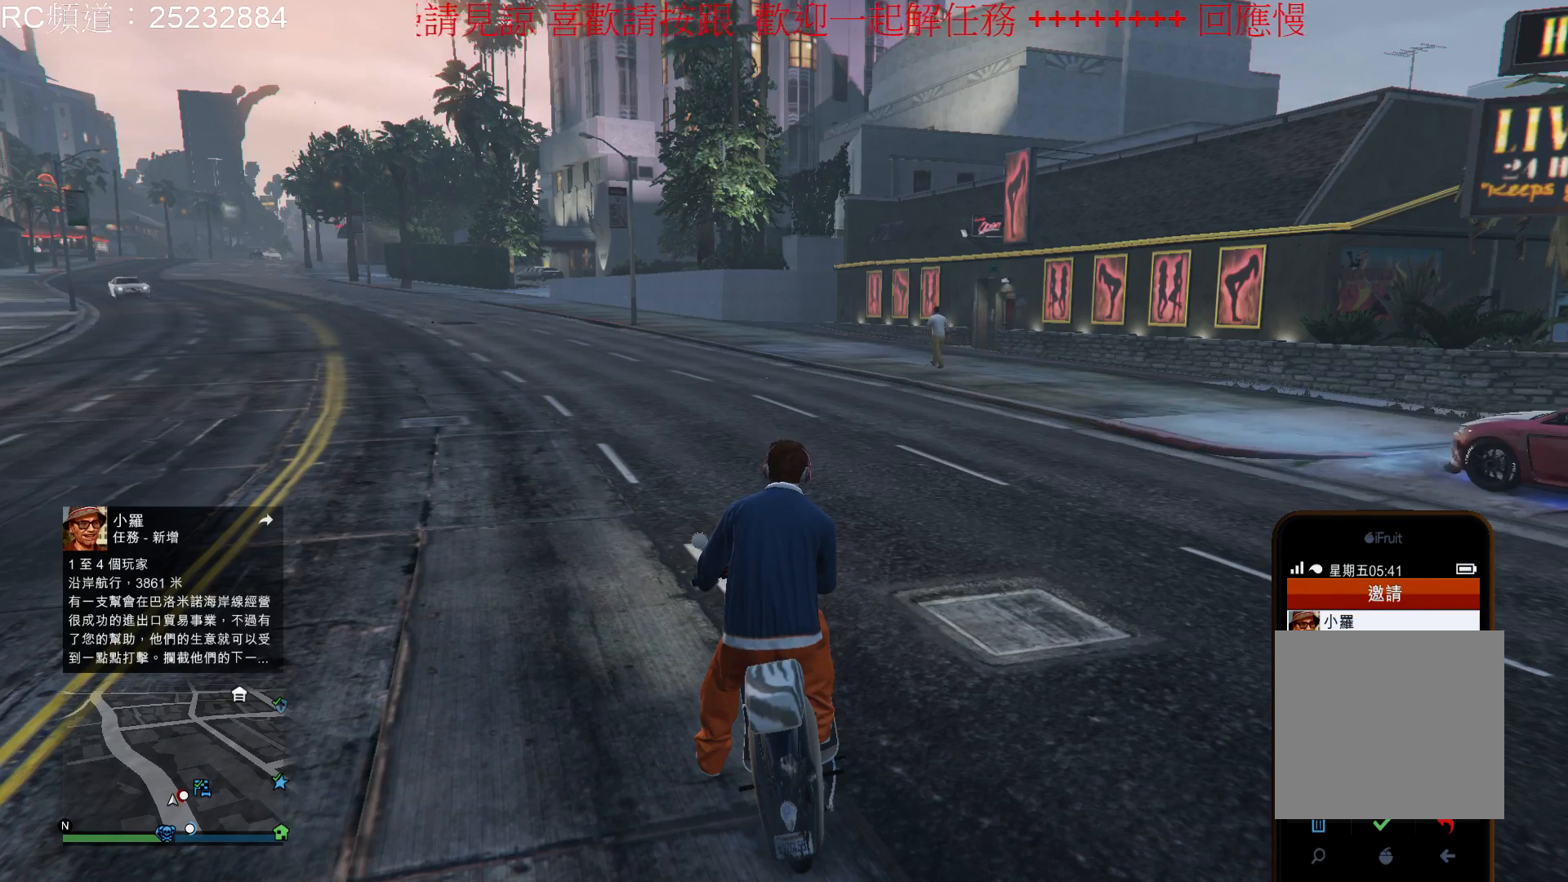
{"buttons": [], "left_stick": "center", "right_stick": "center", "events": []}
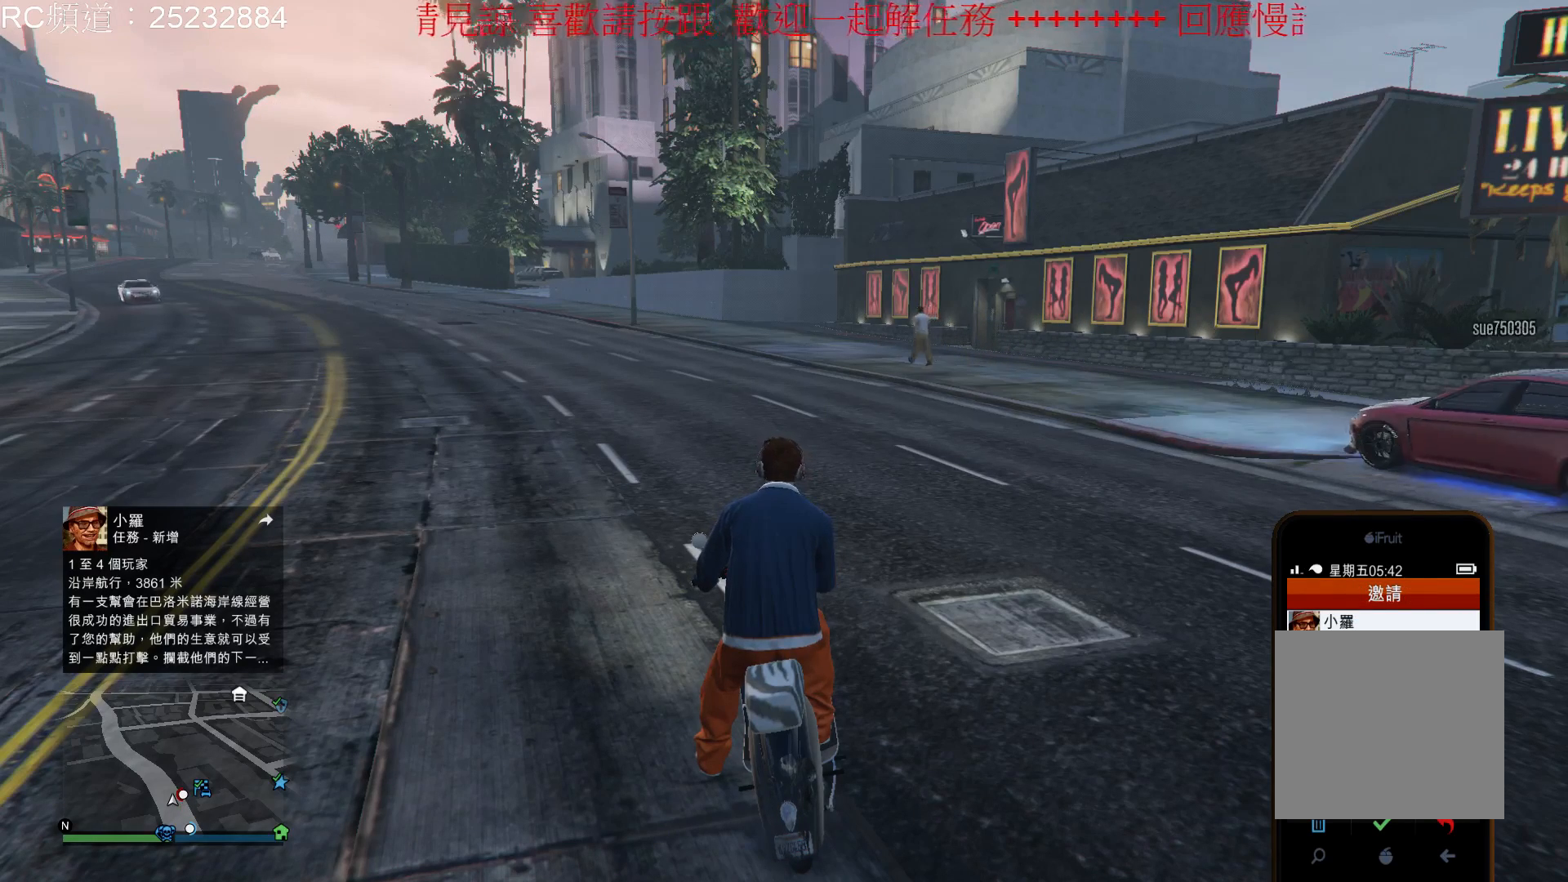
{"buttons": [], "left_stick": "center", "right_stick": "center", "events": []}
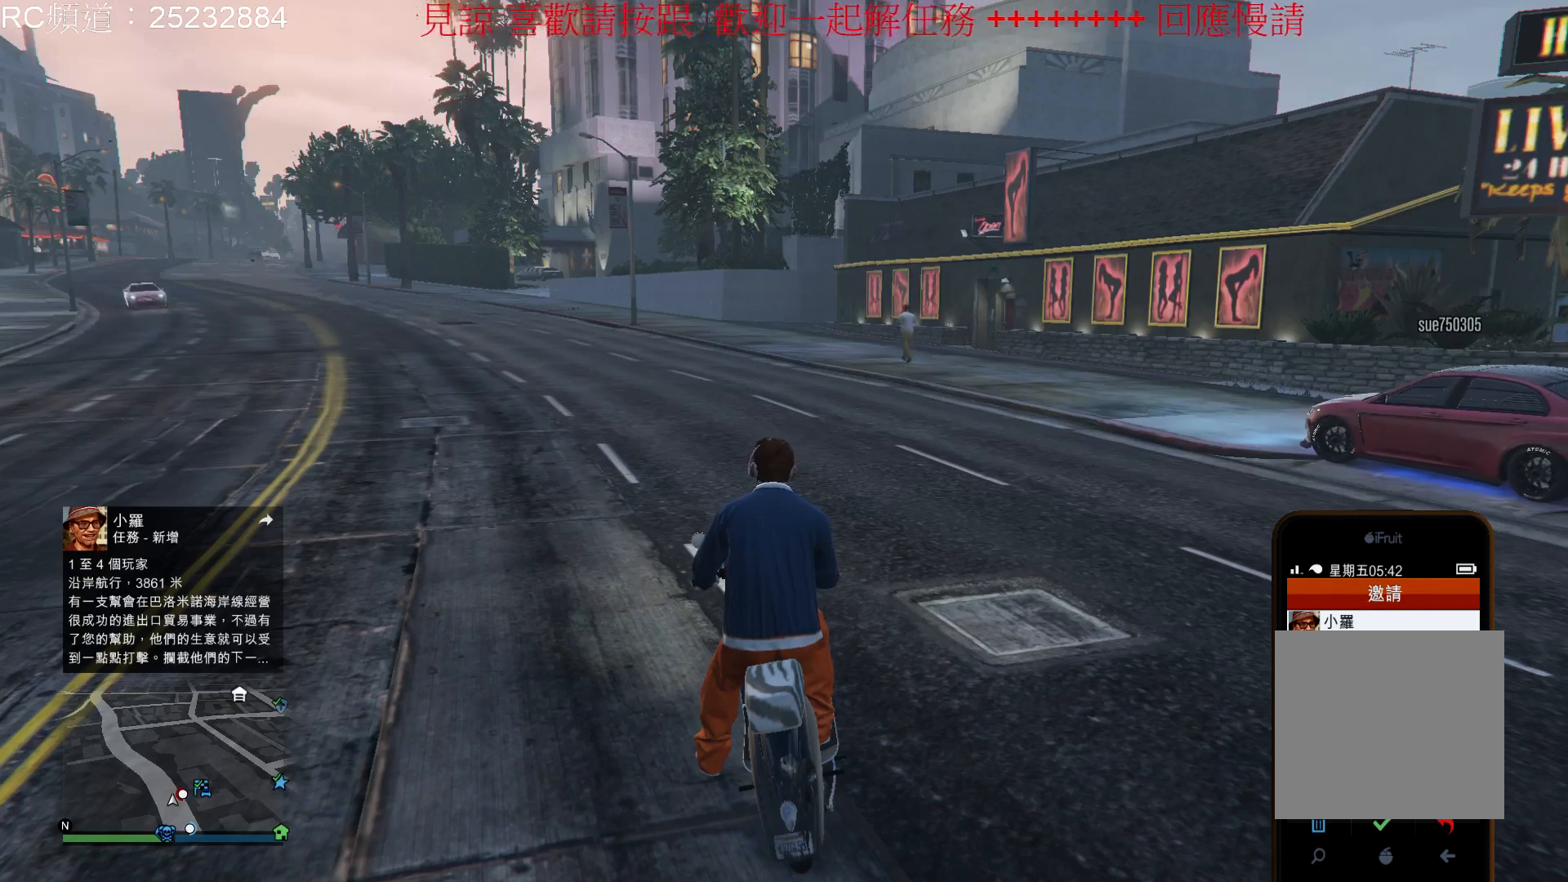
{"buttons": [], "left_stick": "center", "right_stick": "center", "events": []}
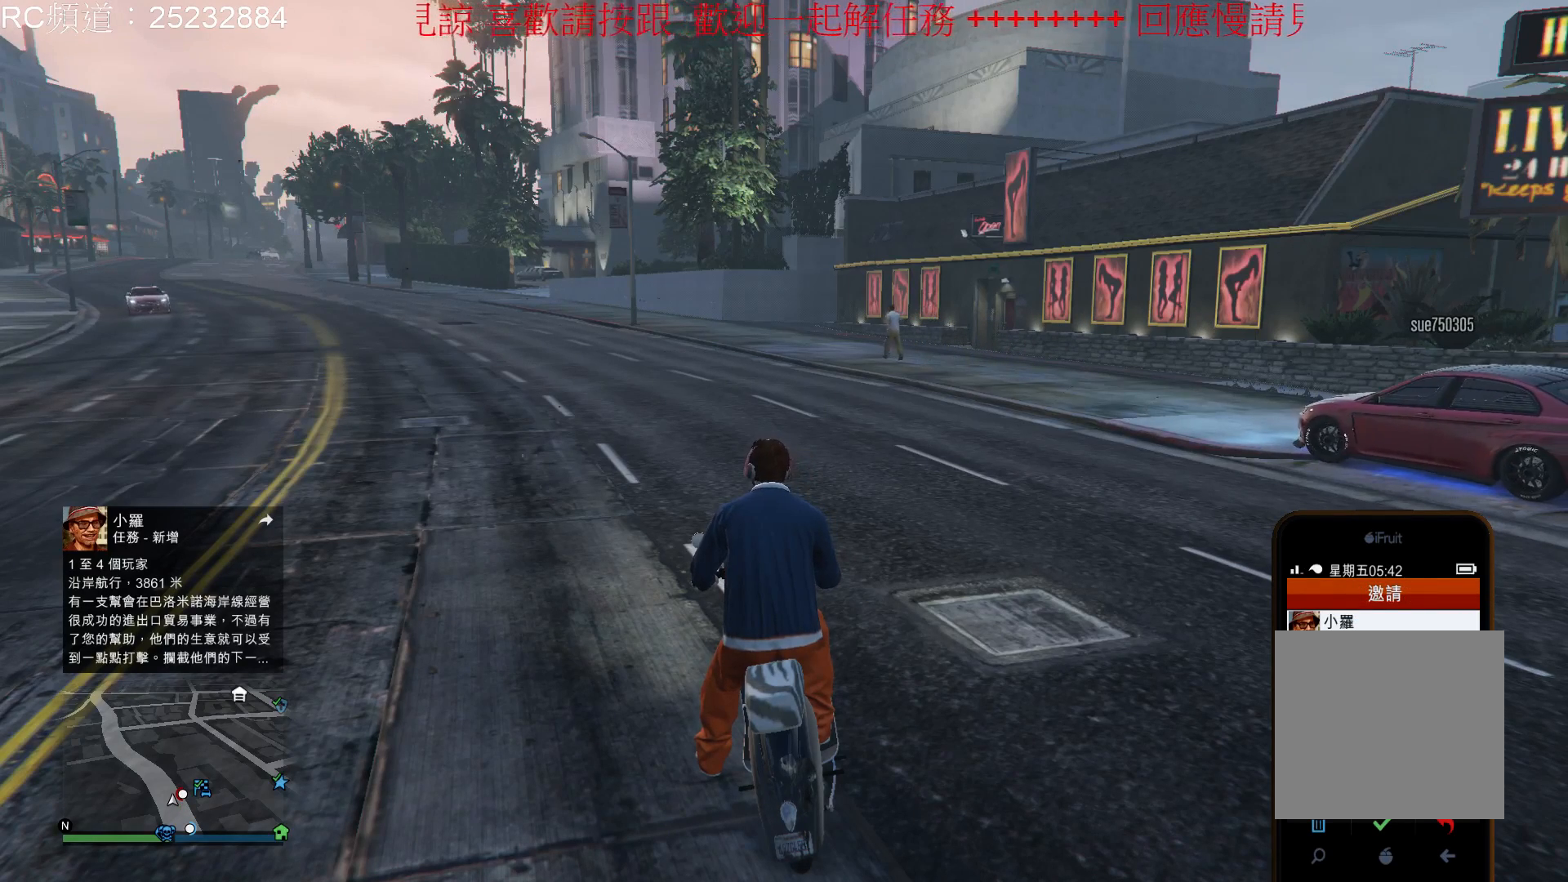
{"buttons": [], "left_stick": "center", "right_stick": "center", "events": []}
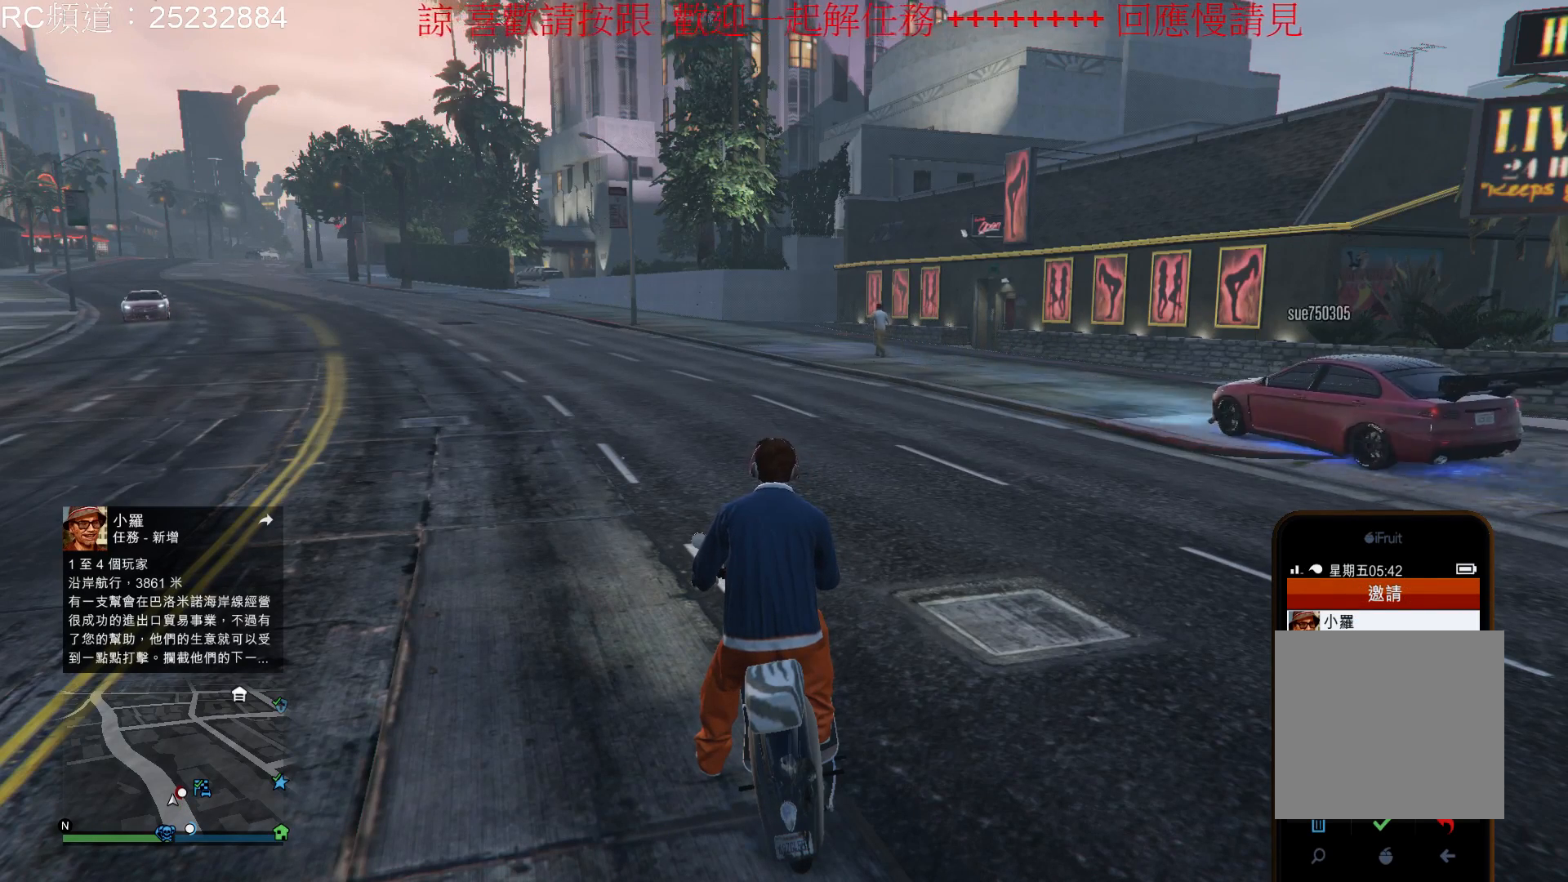
{"buttons": [], "left_stick": "center", "right_stick": "center", "events": []}
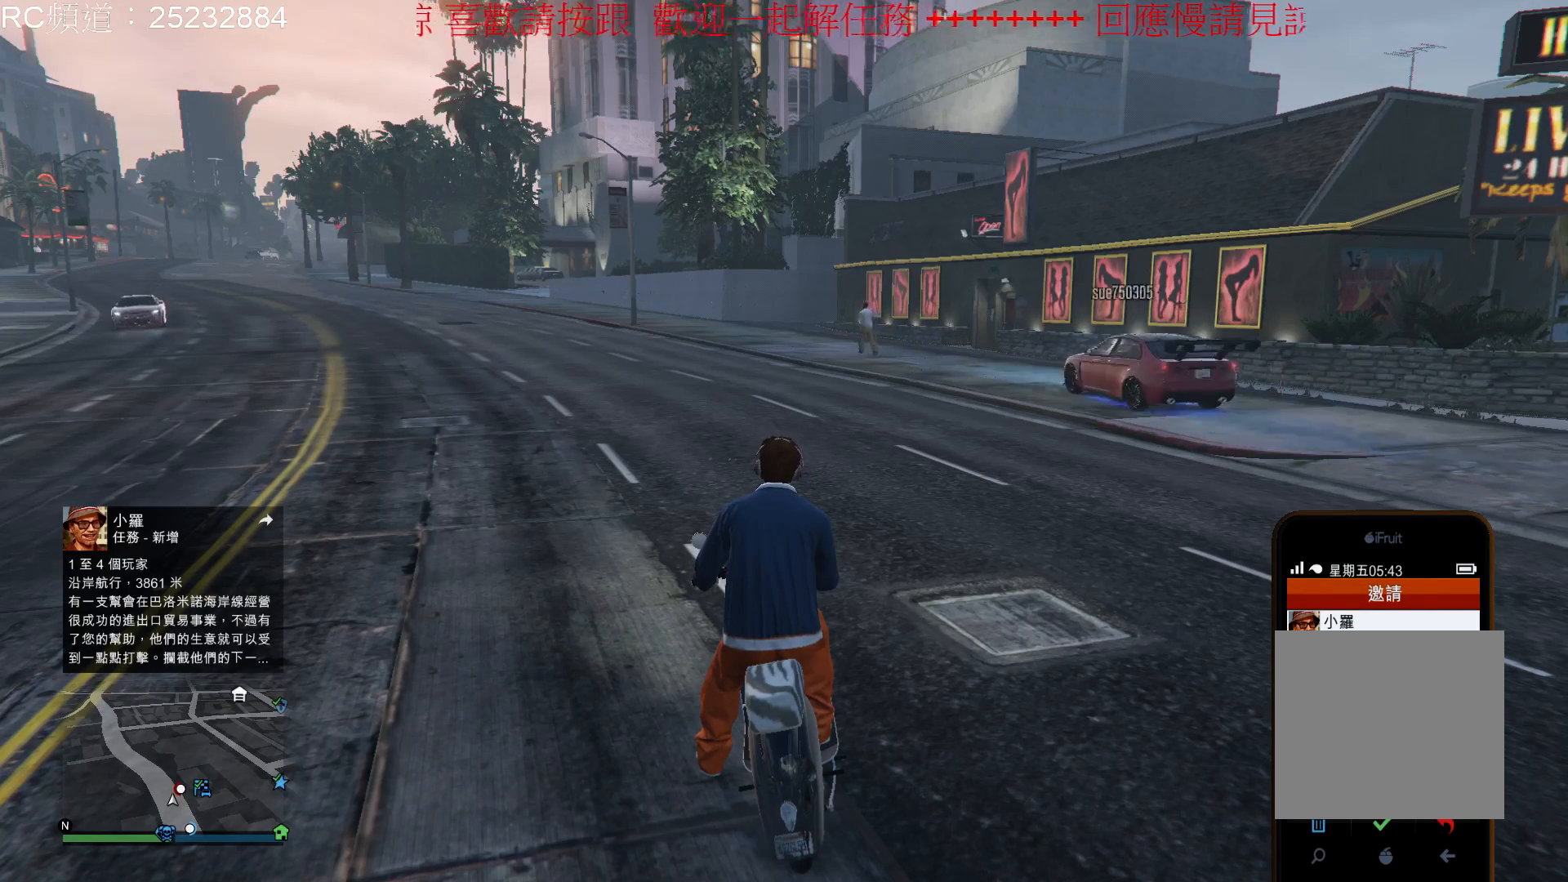
{"buttons": ["A"], "left_stick": "center", "right_stick": "center", "events": [[433, "A", "down"]]}
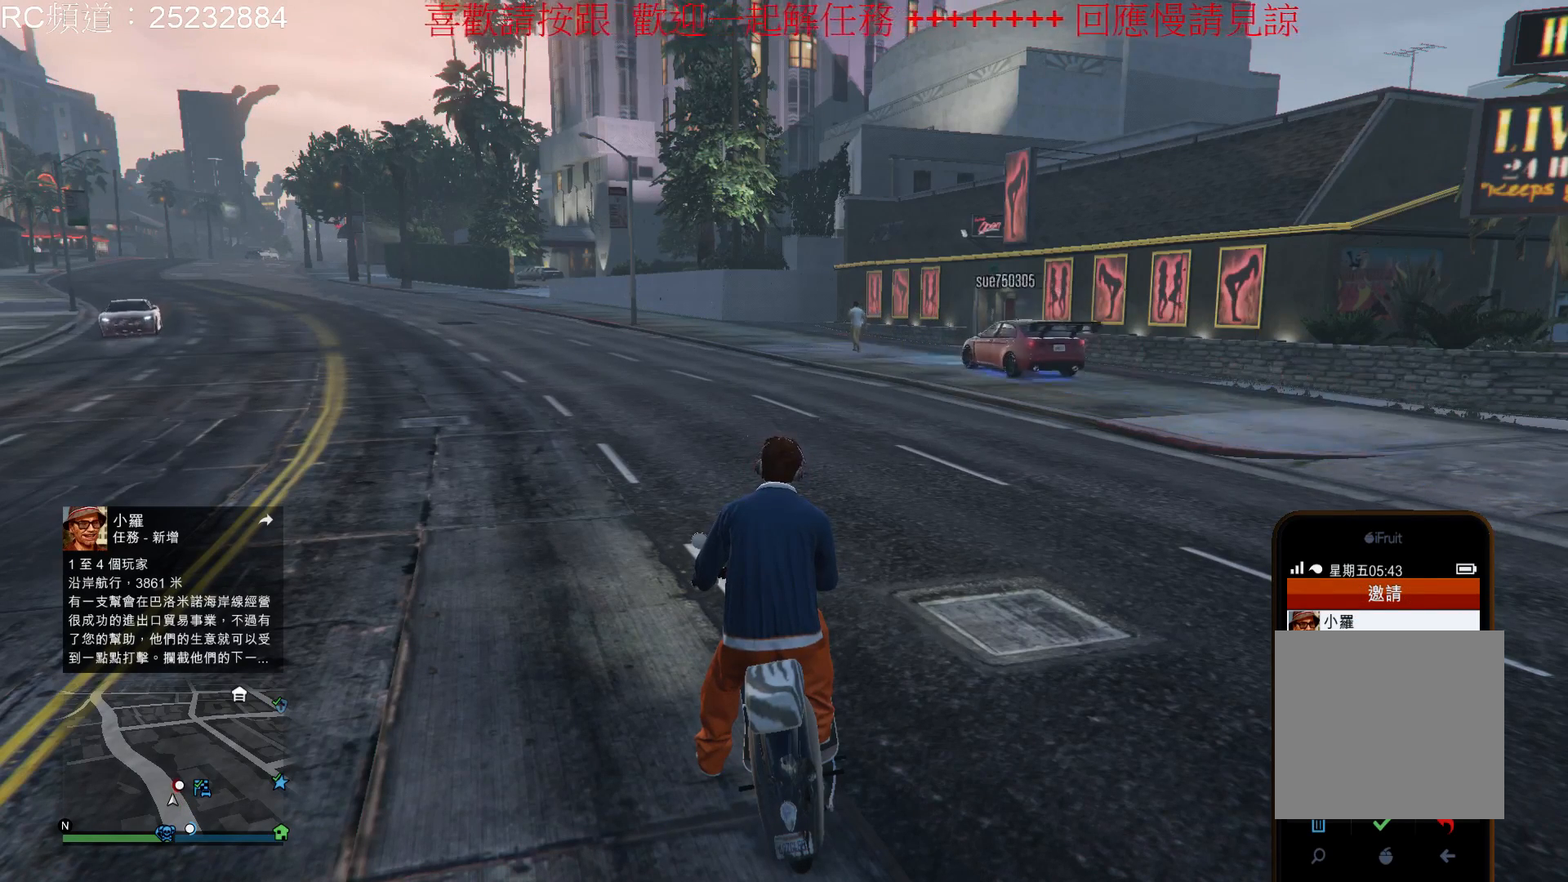
{"buttons": [], "left_stick": "center", "right_stick": "center", "events": [[133, "A", "up"]]}
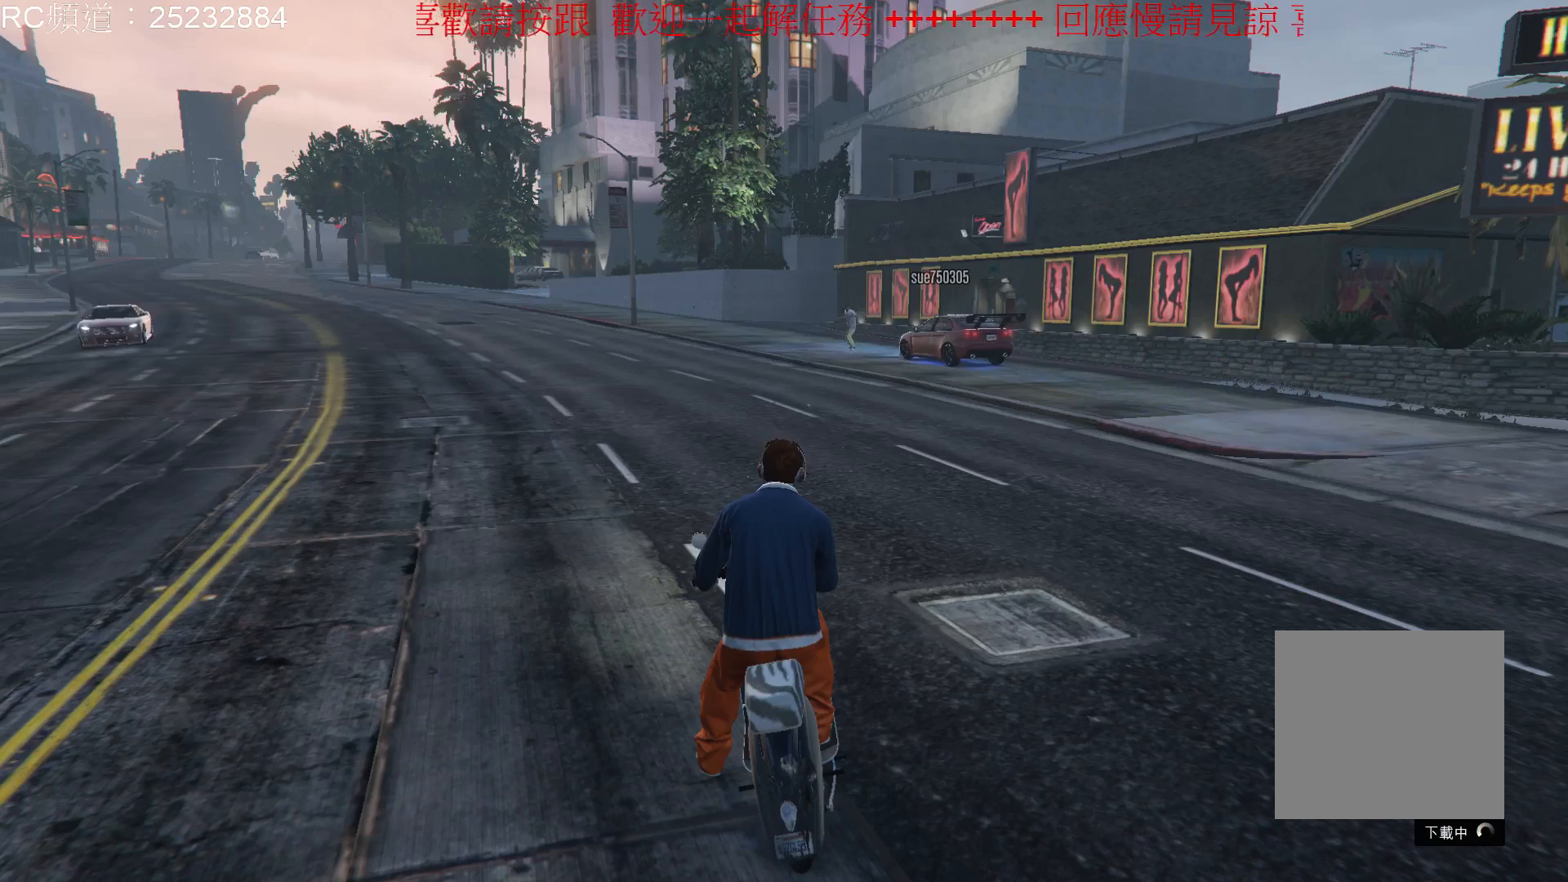
{"buttons": [], "left_stick": "center", "right_stick": "center", "events": []}
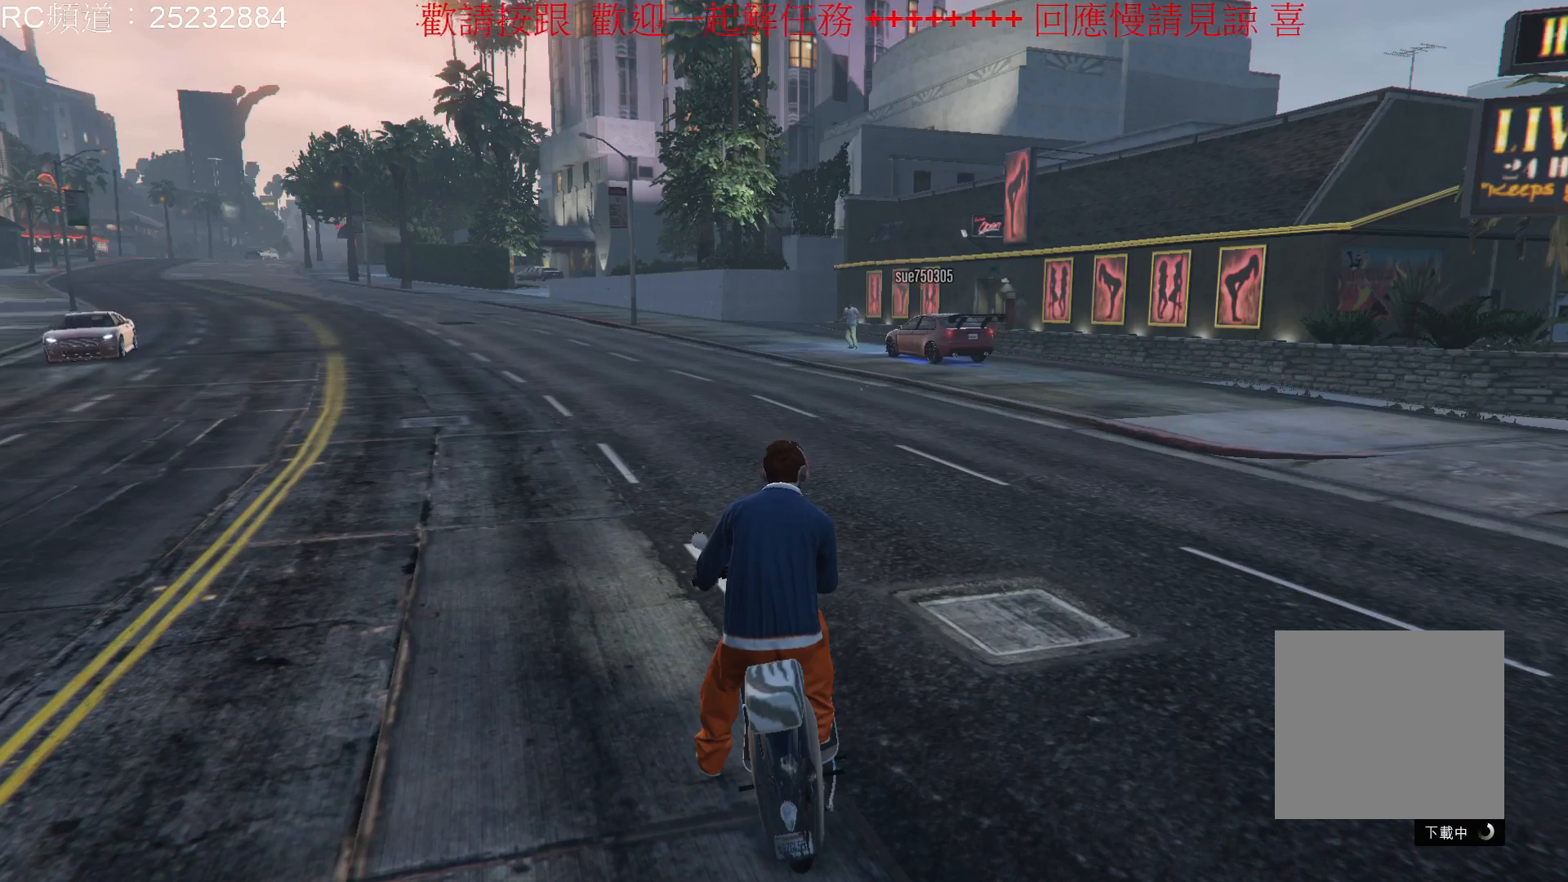
{"buttons": [], "left_stick": "center", "right_stick": "center", "events": []}
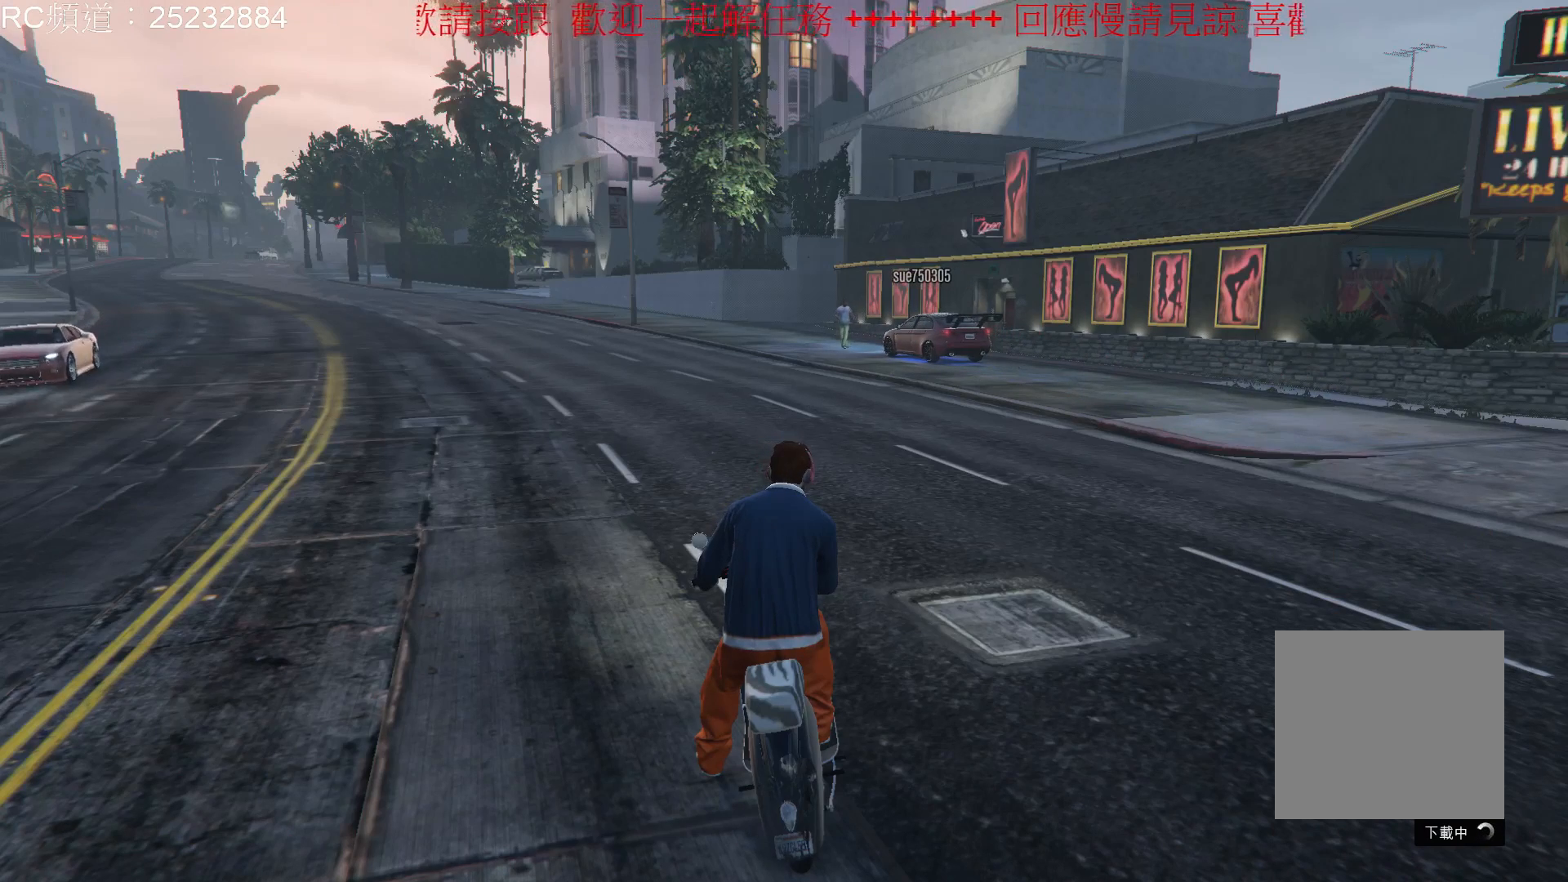
{"buttons": [], "left_stick": "center", "right_stick": "center", "events": []}
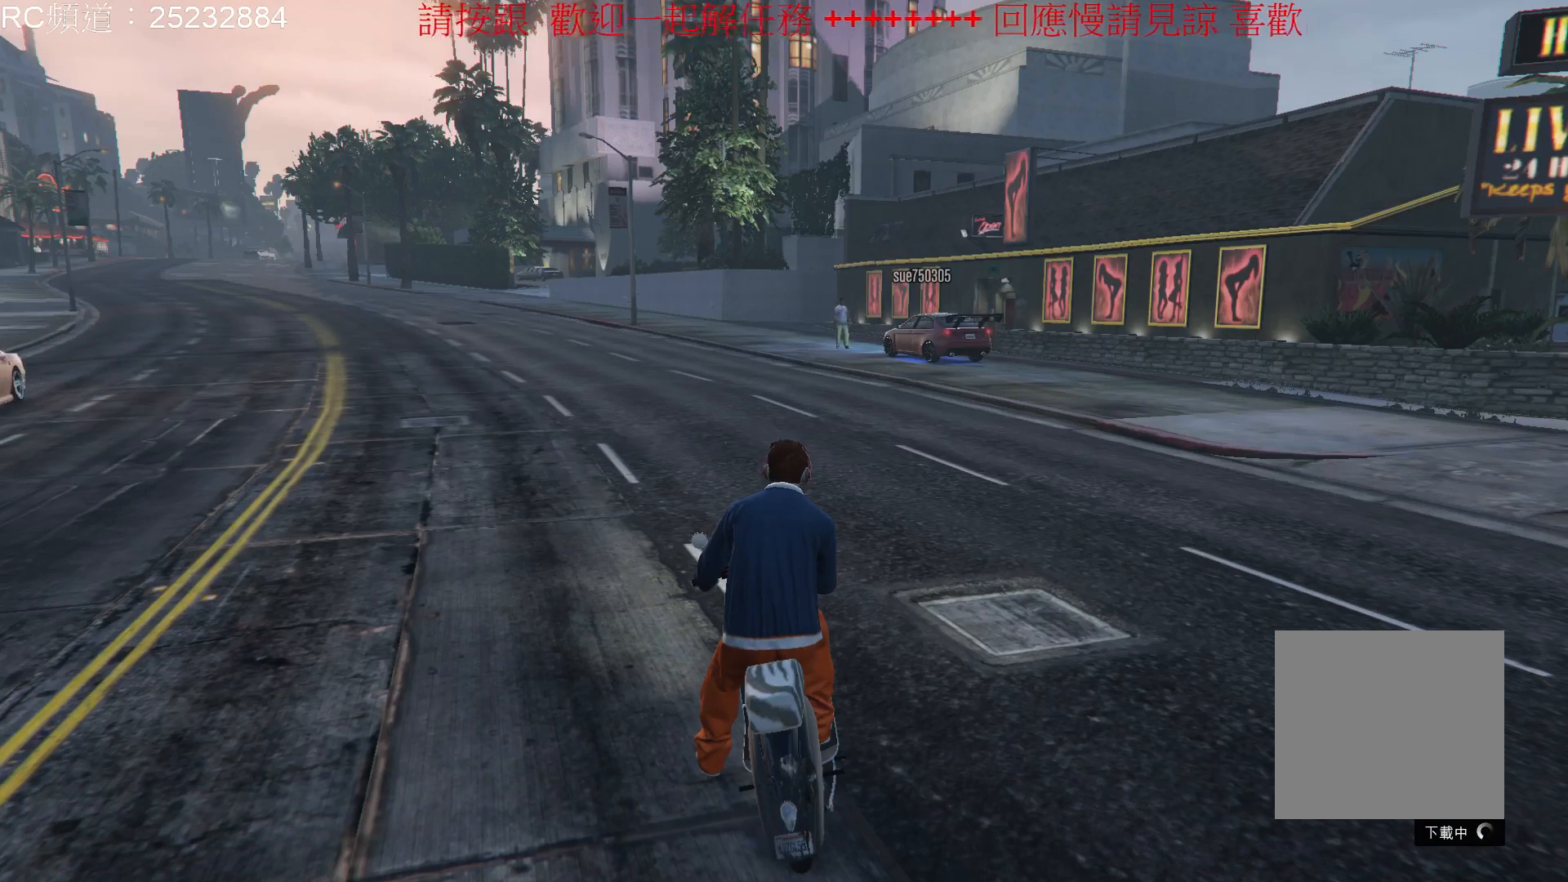
{"buttons": ["R2"], "left_stick": "center", "right_stick": "center", "events": [[233, "R2", "down"]]}
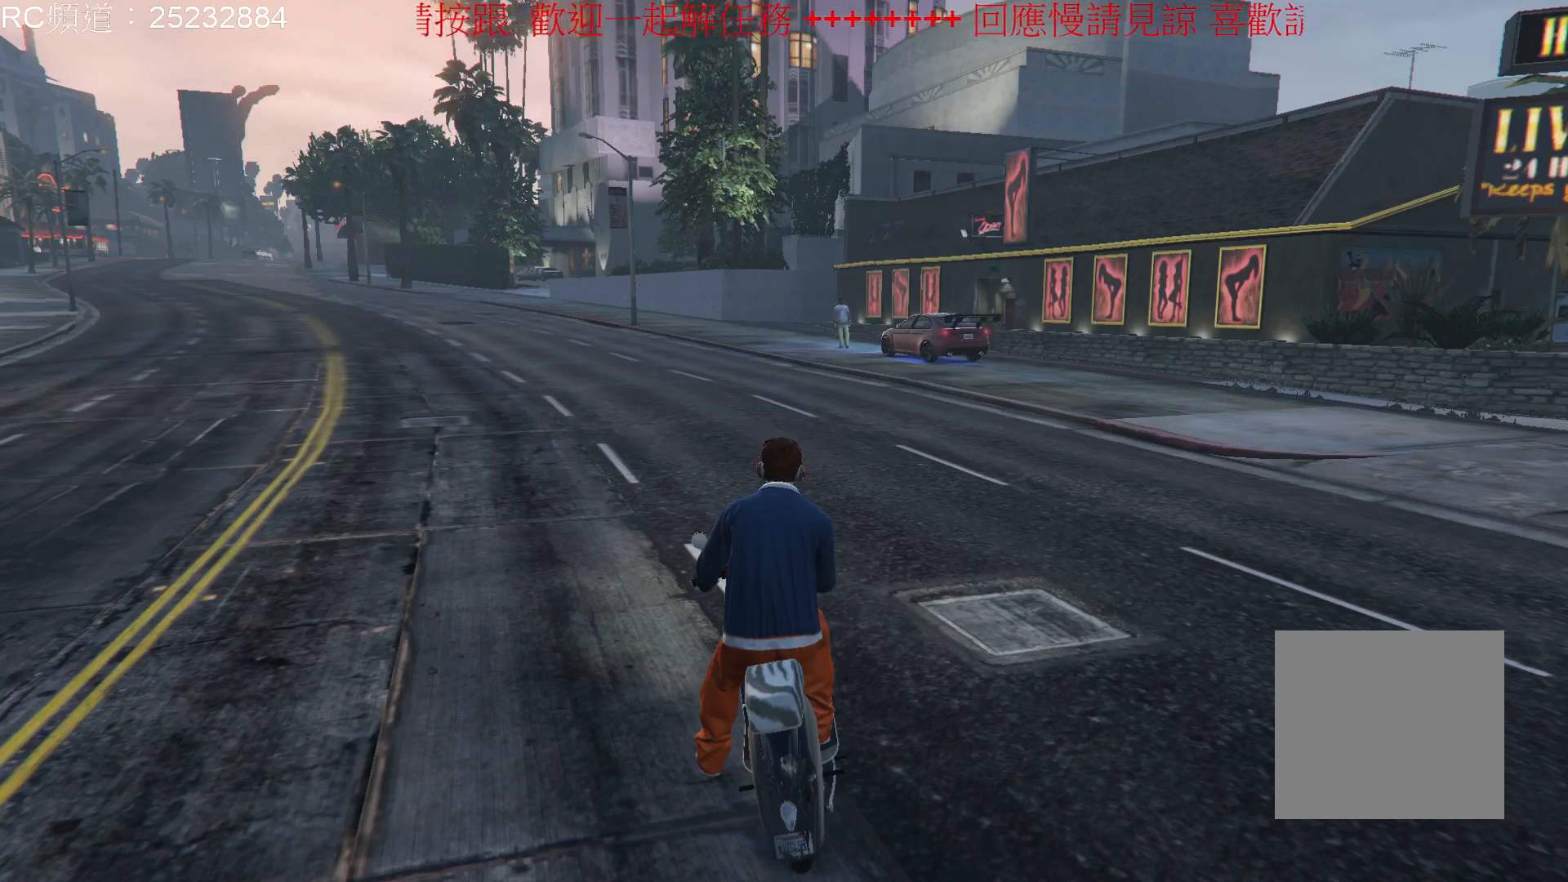
{"buttons": ["R2"], "left_stick": "center", "right_stick": "center", "events": []}
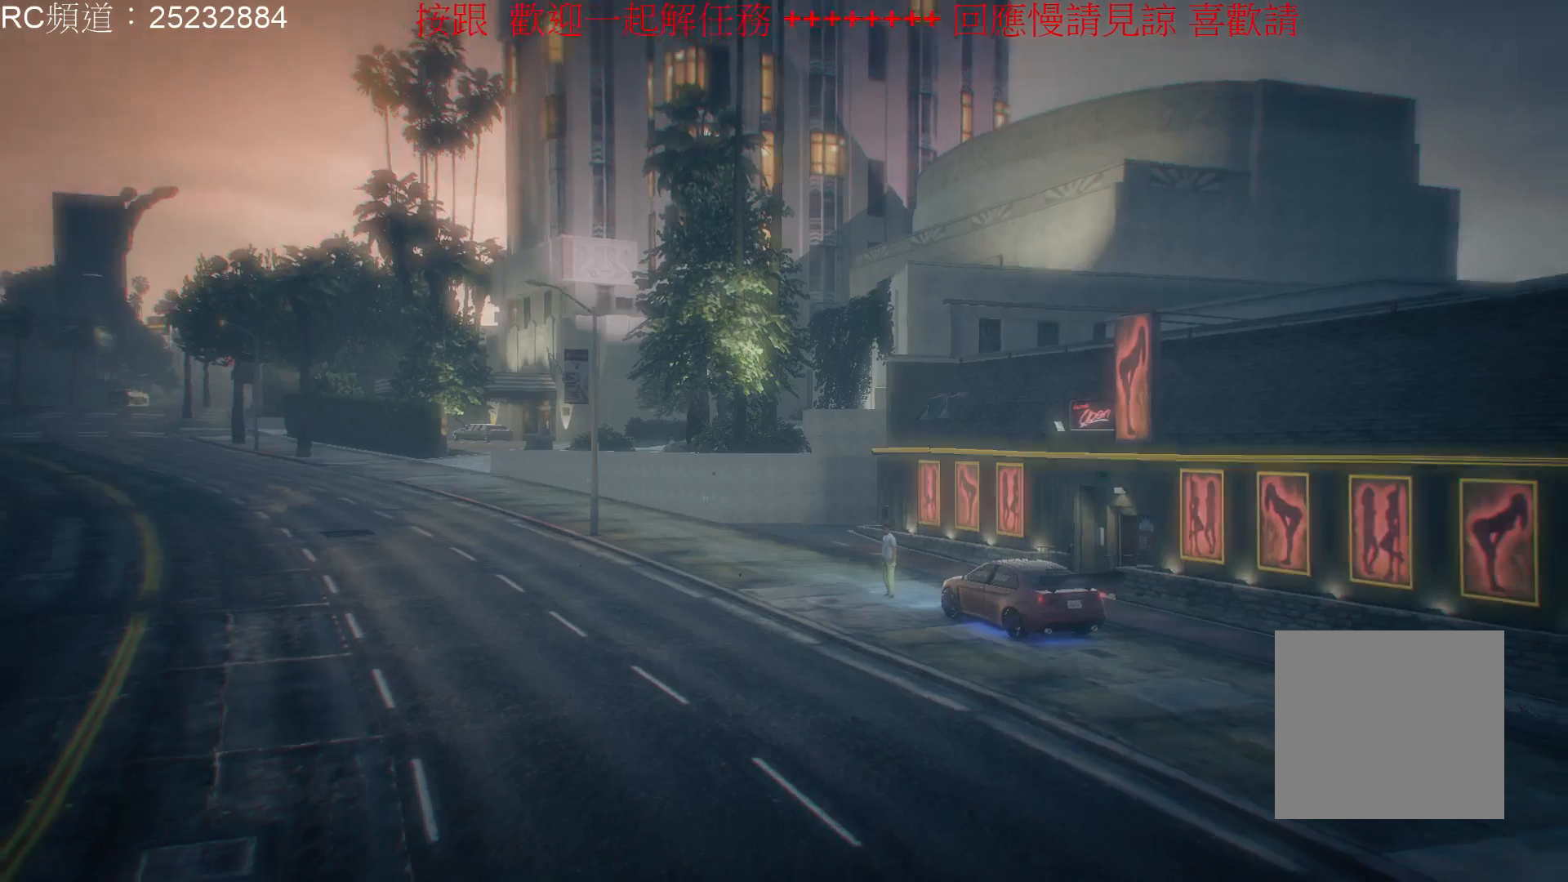
{"buttons": [], "left_stick": "center", "right_stick": "center", "events": [[133, "R2", "up"]]}
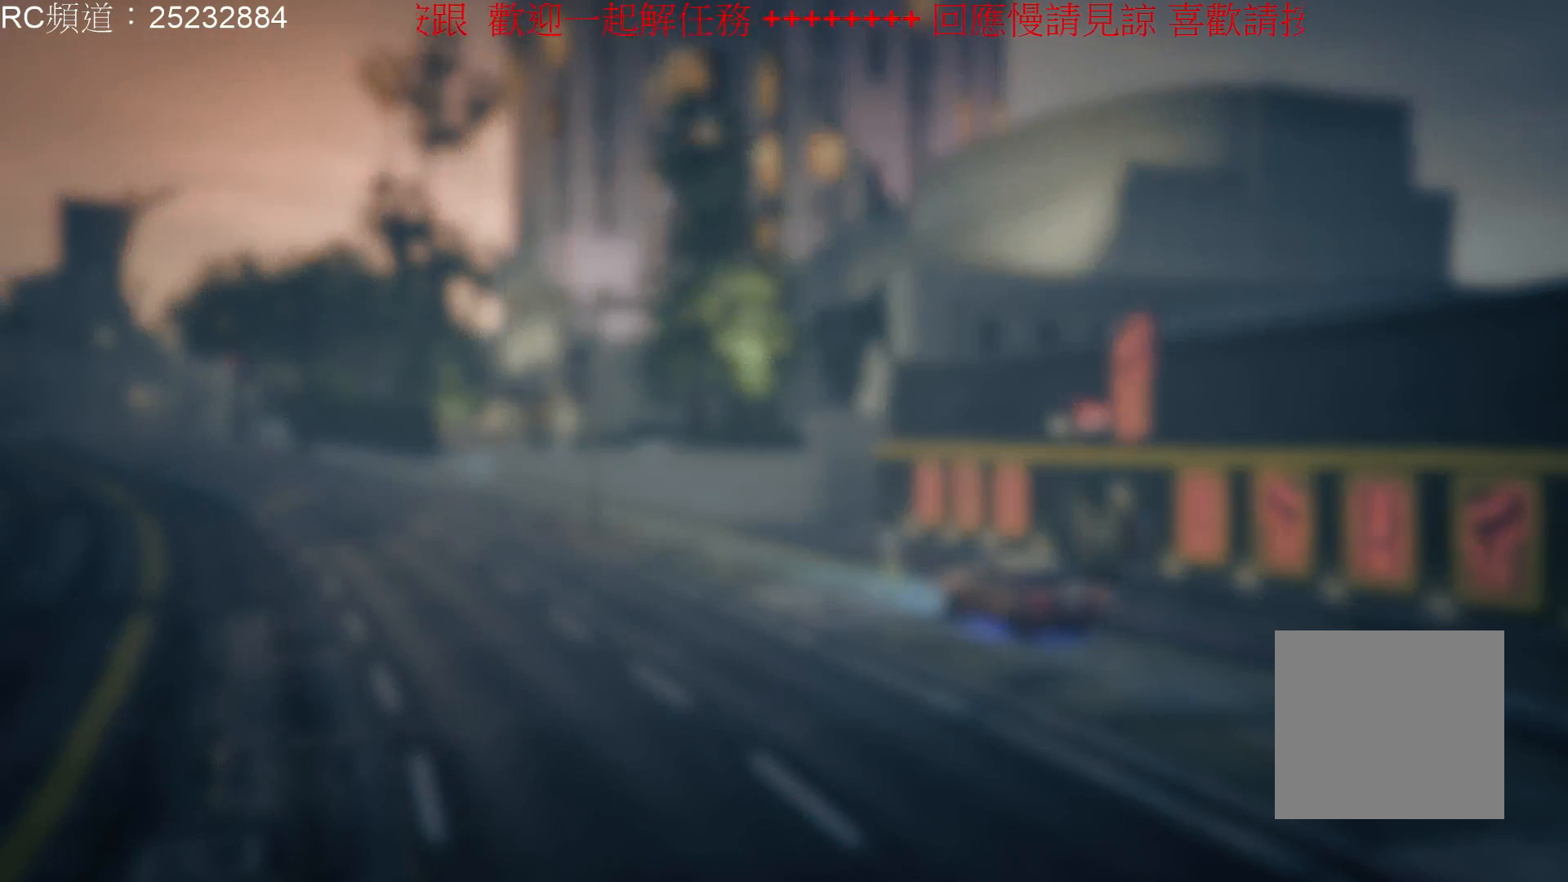
{"buttons": [], "left_stick": "center", "right_stick": "center", "events": []}
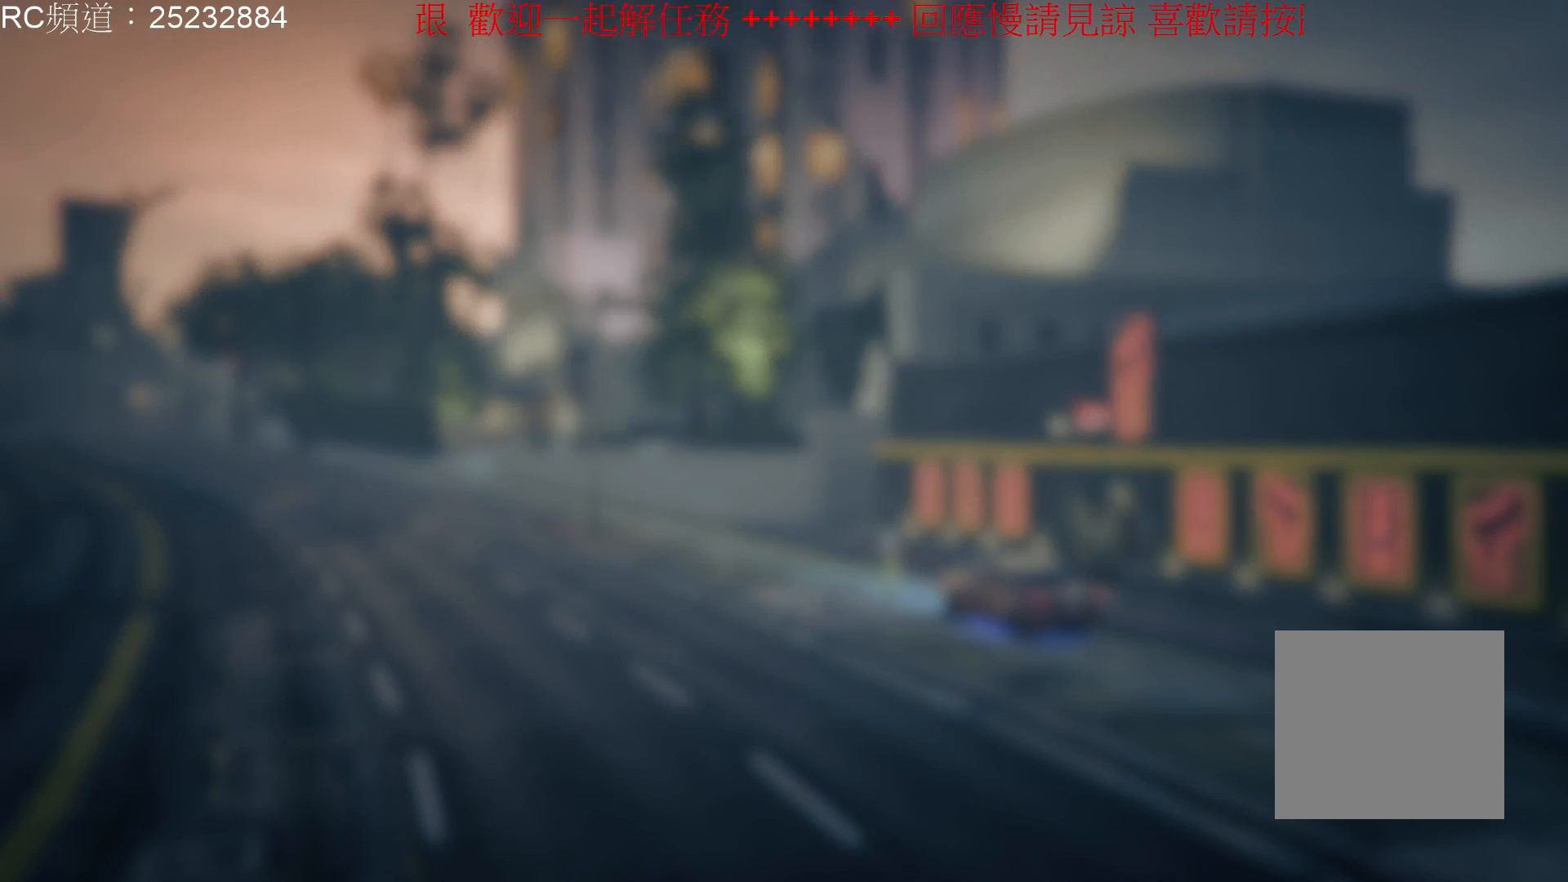
{"buttons": [], "left_stick": "center", "right_stick": "center", "events": []}